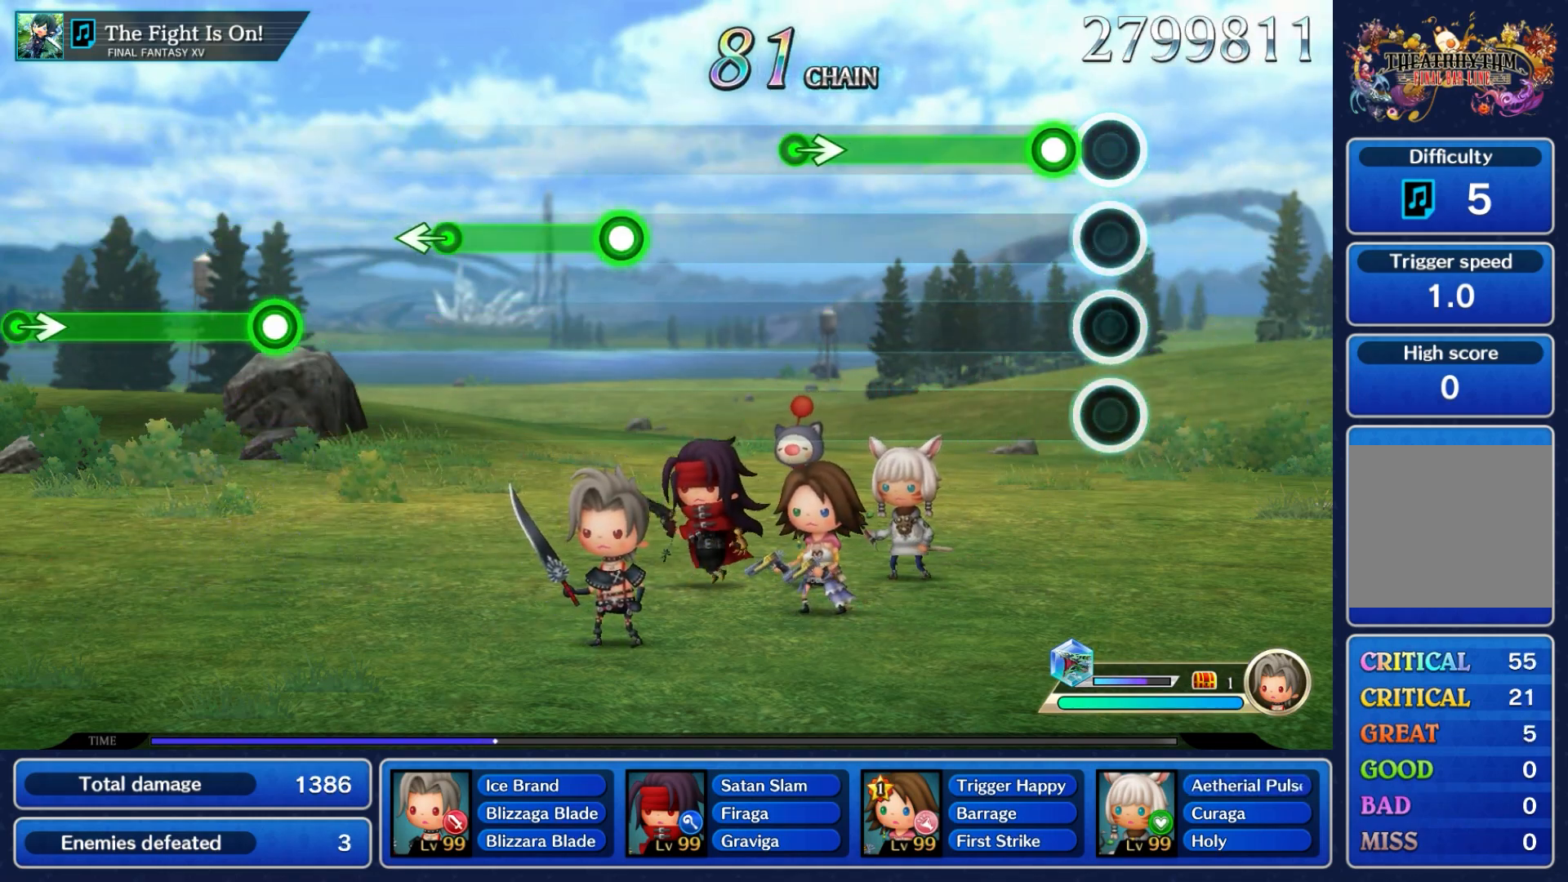
Gameplay with a controller (Nintendo layout); each line is a JSON object with the inputs held at the frame after it. "events" lists button and stick changes between this image and that frame as [ms after this image, input, new state], when the widget could be followed in between. Not read: L3 R3 SELECT START.
{"buttons": ["A"], "left_stick": "center", "right_stick": "center", "events": [[150, "A", "down"]]}
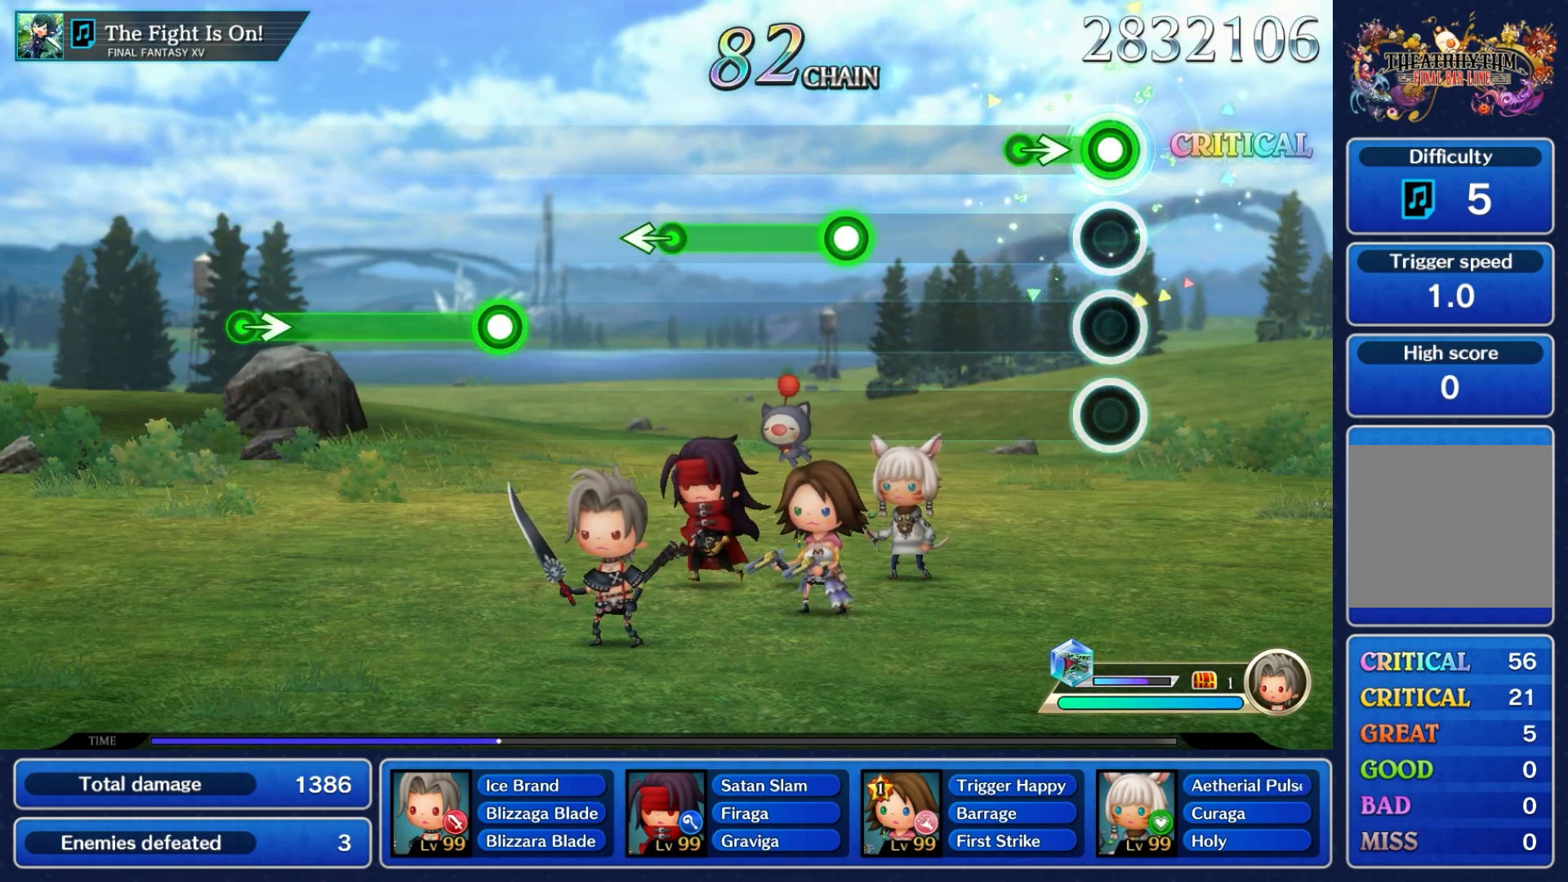
{"buttons": [], "left_stick": "center", "right_stick": "center", "events": [[200, "left_stick", "right"], [317, "A", "up"], [400, "left_stick", "center"]]}
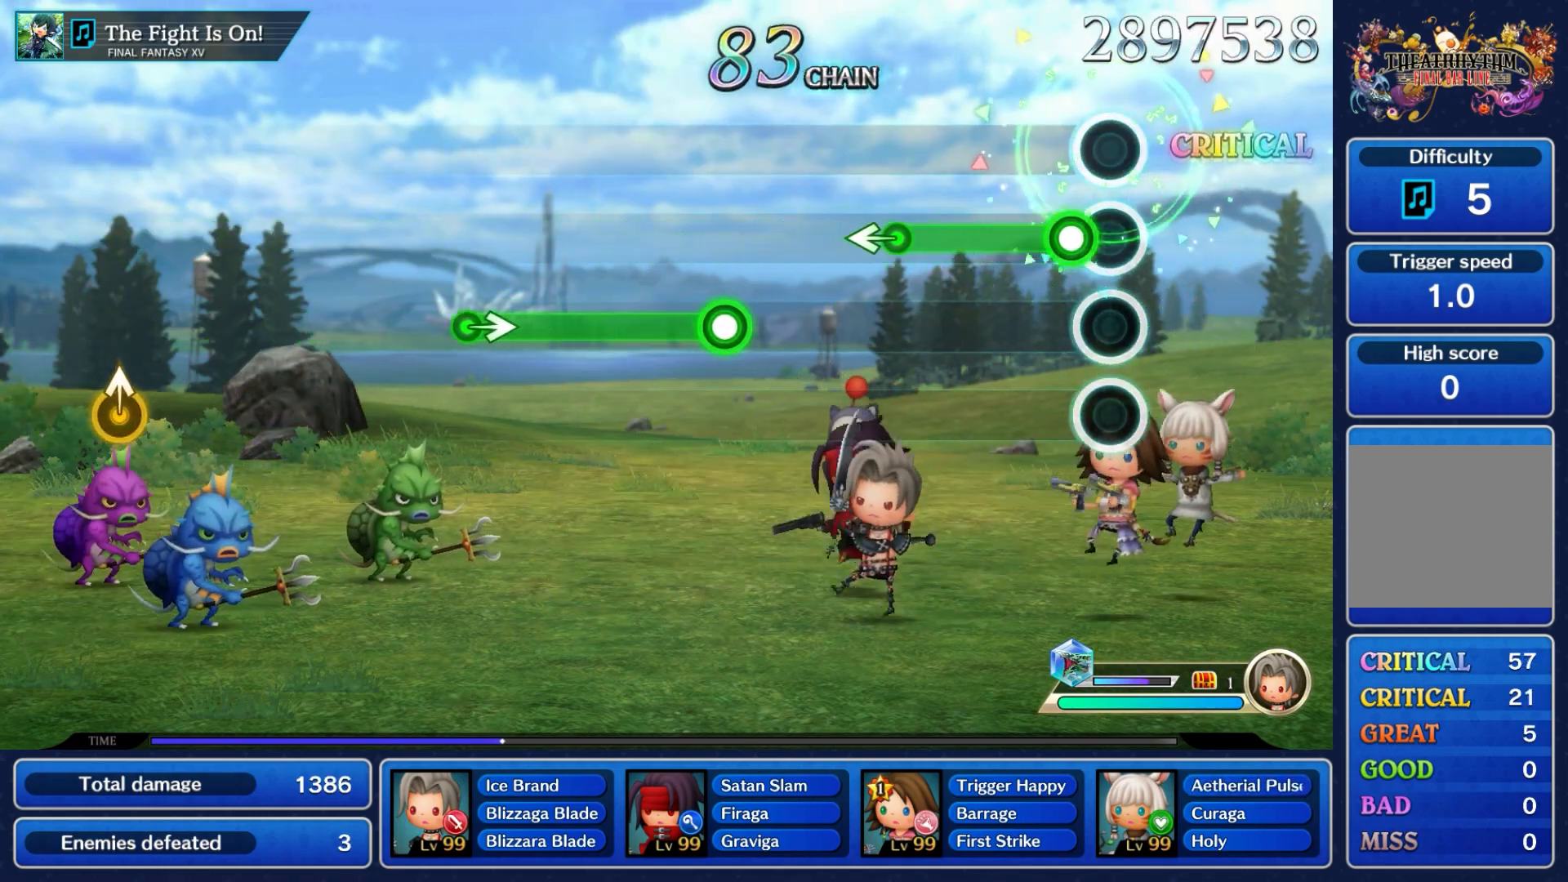
{"buttons": ["A"], "left_stick": "left", "right_stick": "center", "events": [[133, "A", "down"], [467, "left_stick", "left"]]}
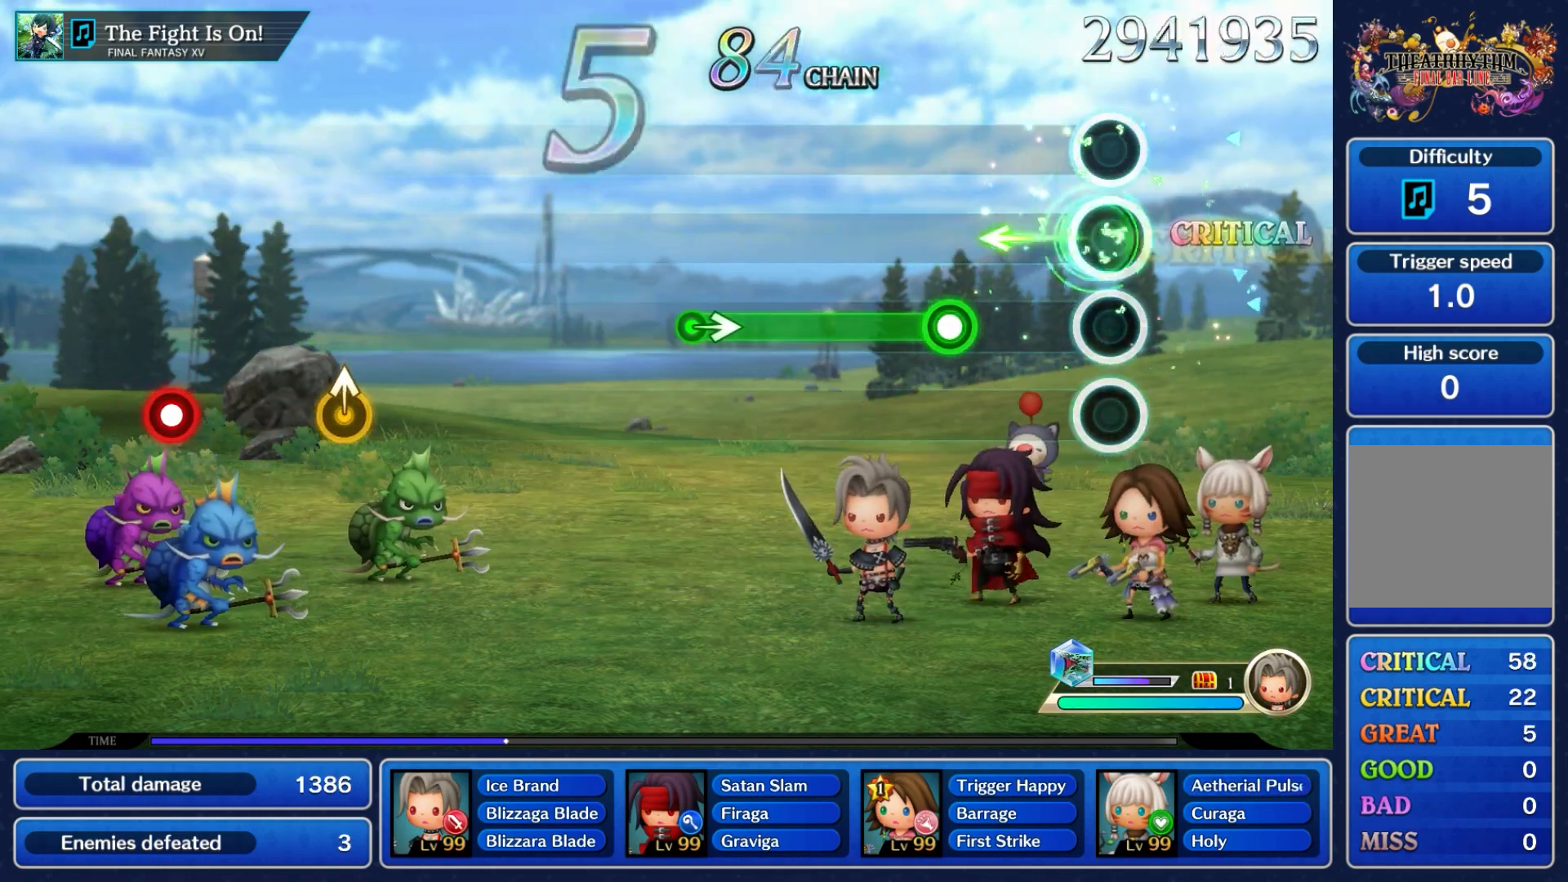
{"buttons": ["A"], "left_stick": "center", "right_stick": "center", "events": [[50, "A", "up"], [167, "left_stick", "center"], [417, "A", "down"]]}
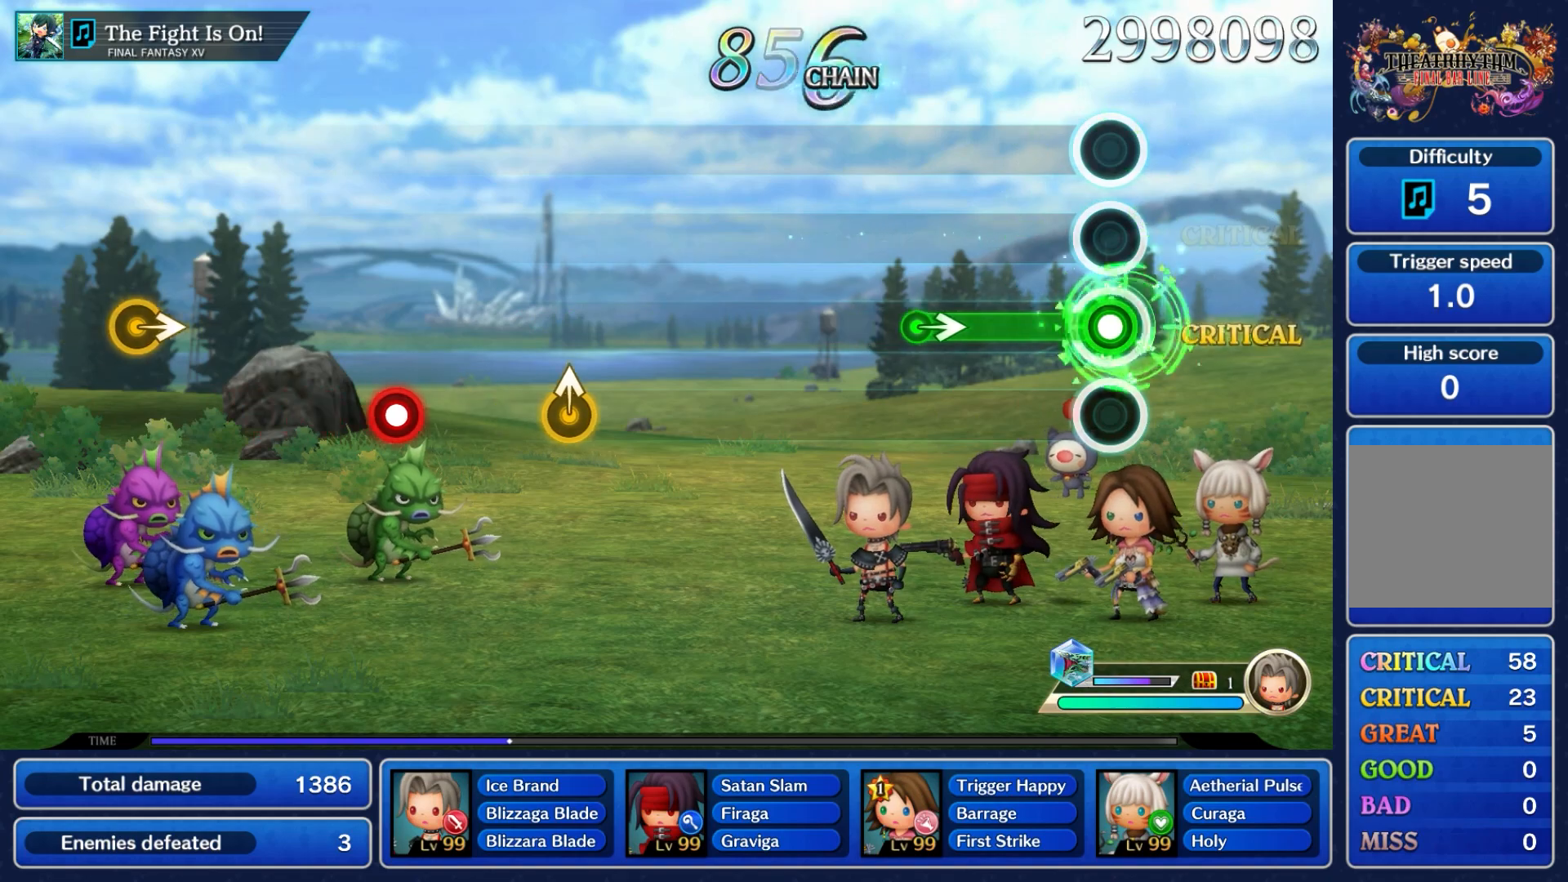
{"buttons": ["A"], "left_stick": "right", "right_stick": "center", "events": [[367, "left_stick", "right"]]}
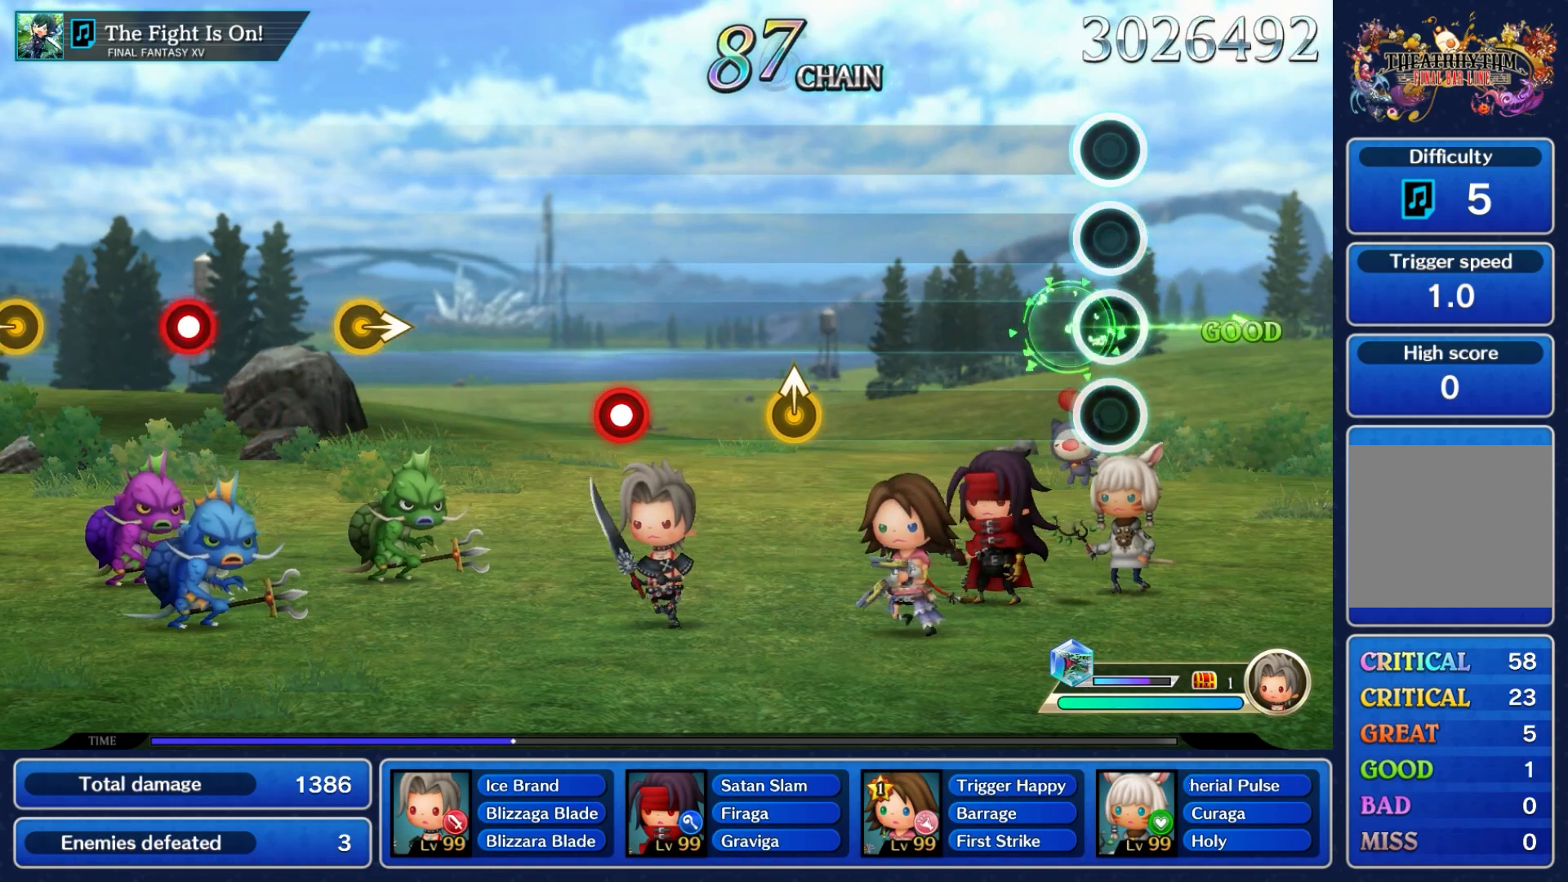
{"buttons": [], "left_stick": "center", "right_stick": "center", "events": [[67, "left_stick", "center"], [83, "A", "up"]]}
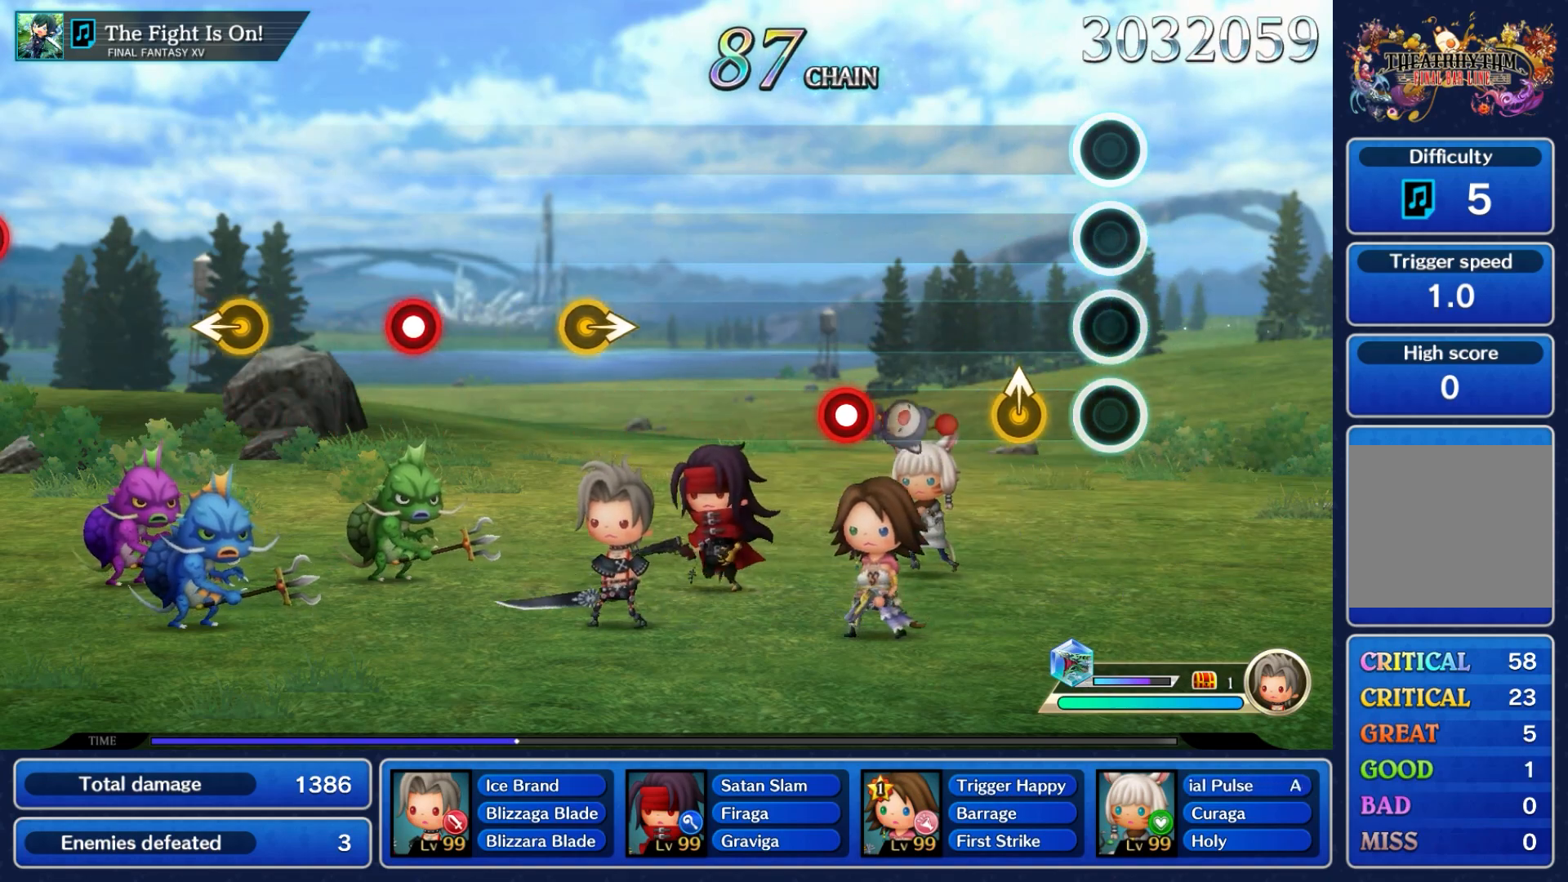
{"buttons": [], "left_stick": "center", "right_stick": "center", "events": [[267, "left_stick", "up"], [450, "left_stick", "center"]]}
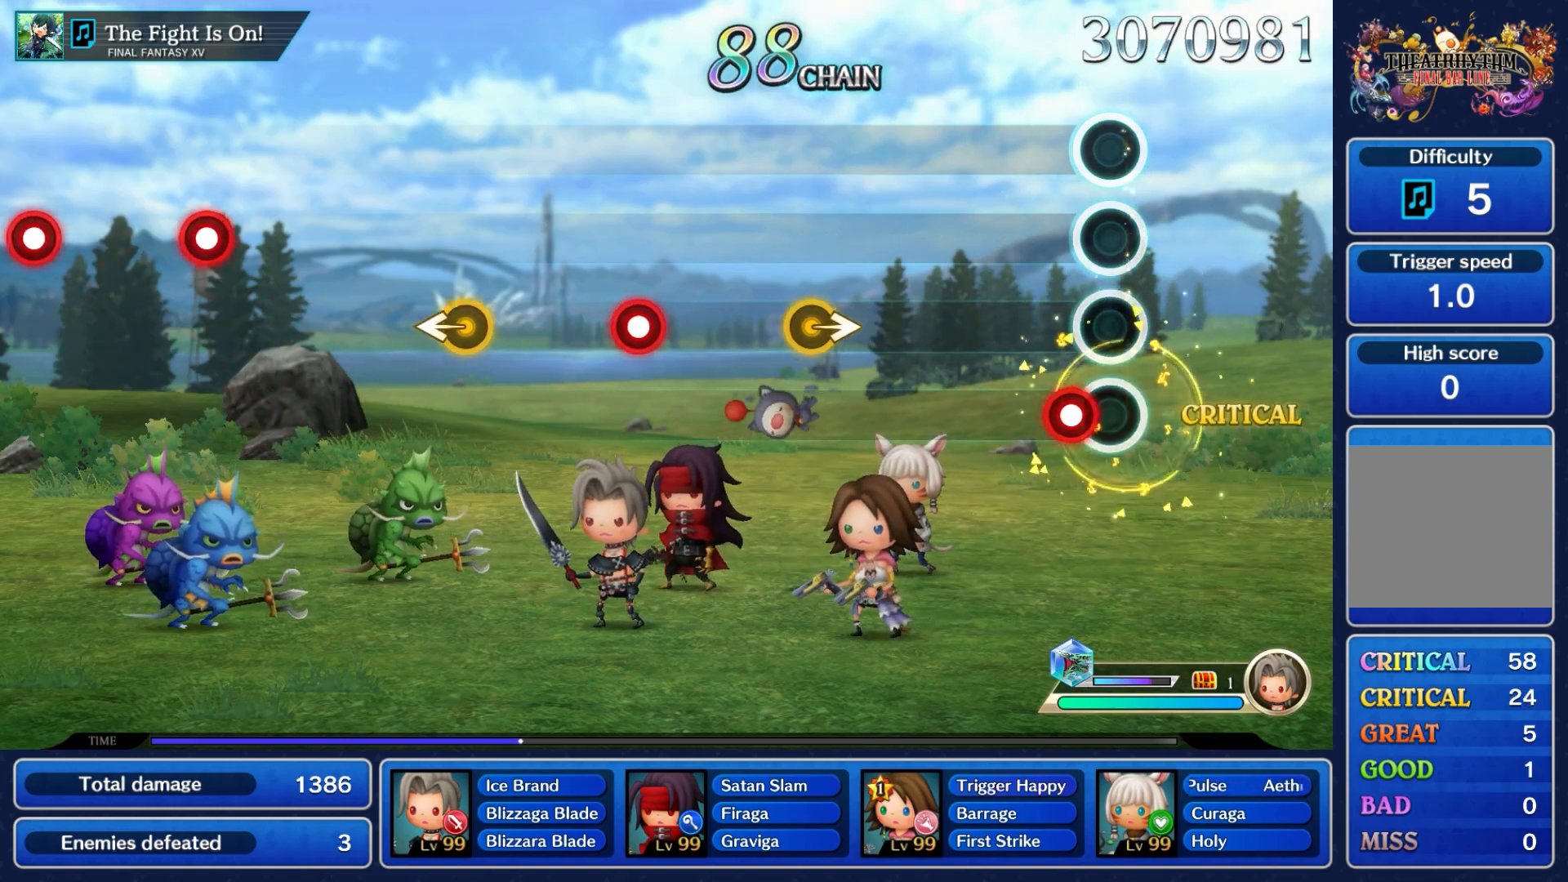
{"buttons": [], "left_stick": "center", "right_stick": "center", "events": [[100, "A", "down"], [283, "A", "up"]]}
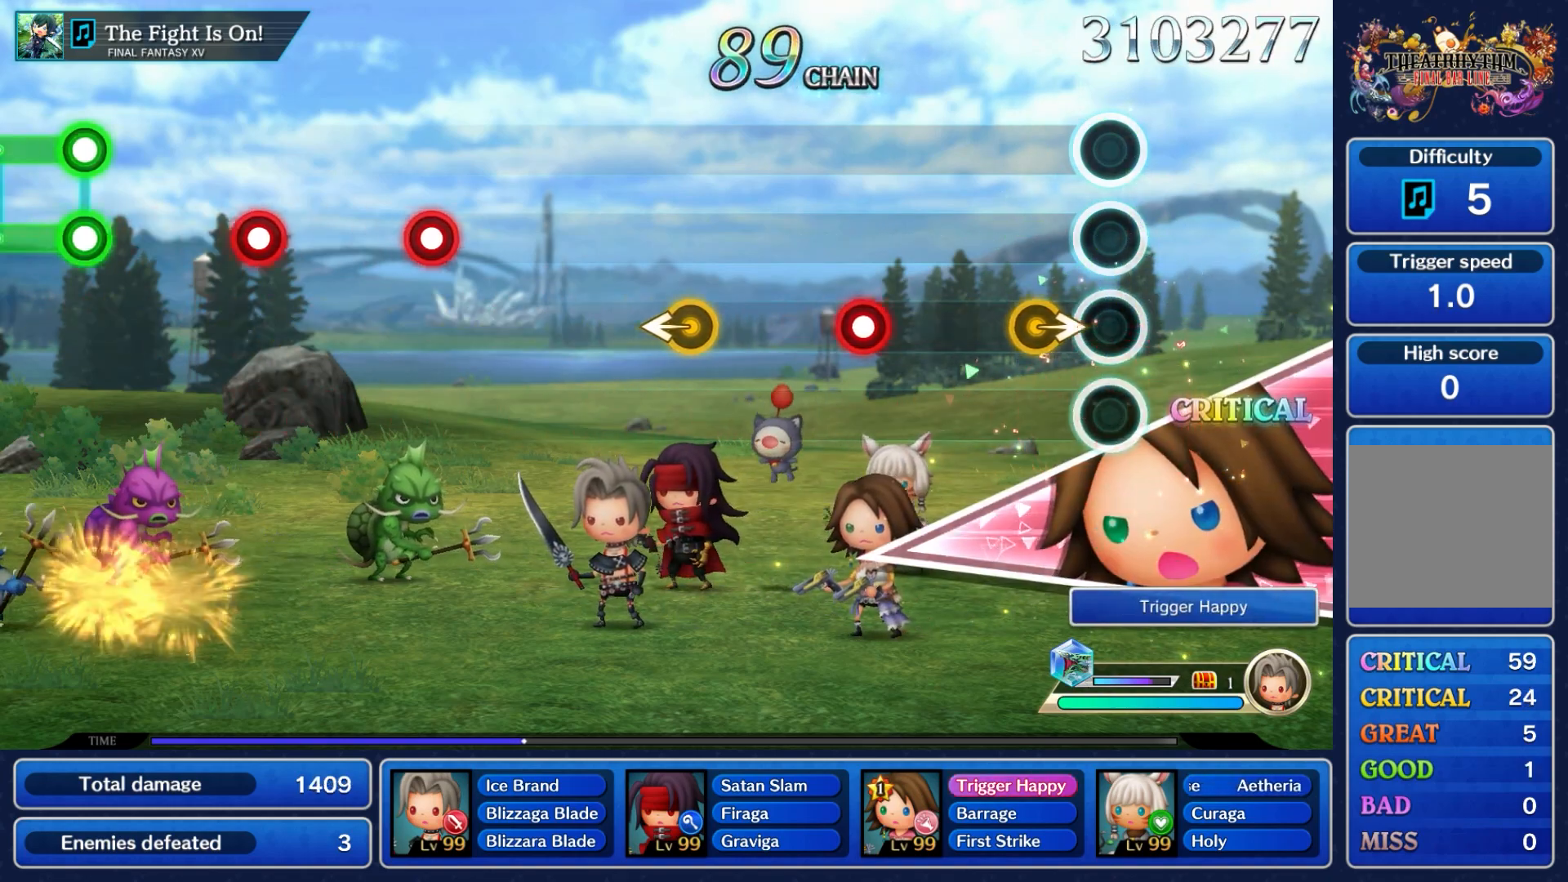
{"buttons": [], "left_stick": "center", "right_stick": "center", "events": [[150, "left_stick", "right"], [317, "left_stick", "center"]]}
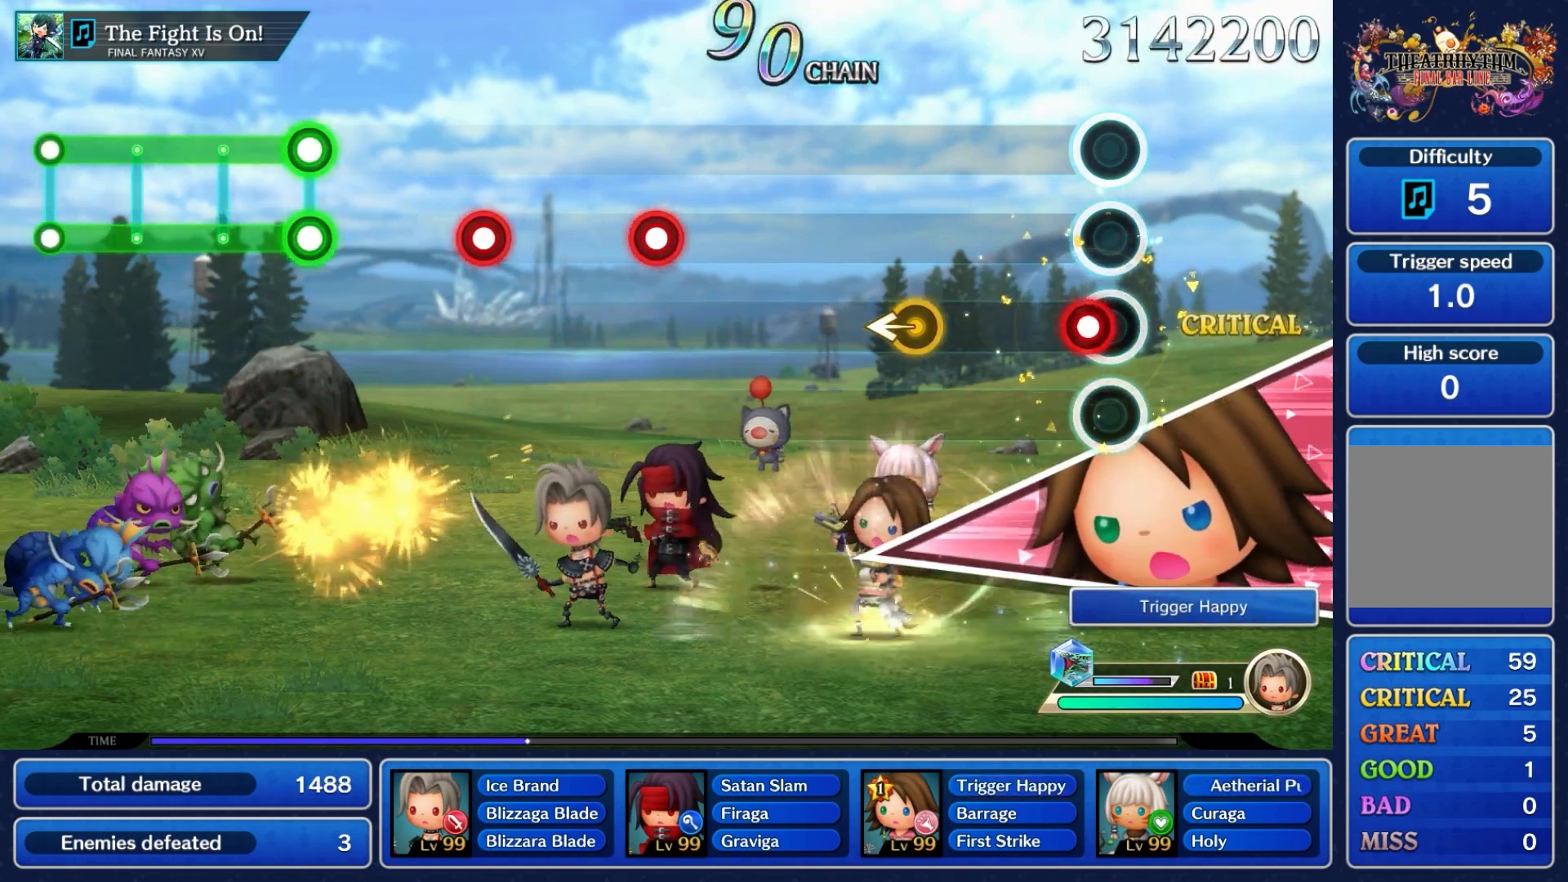
{"buttons": [], "left_stick": "left", "right_stick": "center", "events": [[67, "A", "down"], [233, "A", "up"], [350, "left_stick", "left"]]}
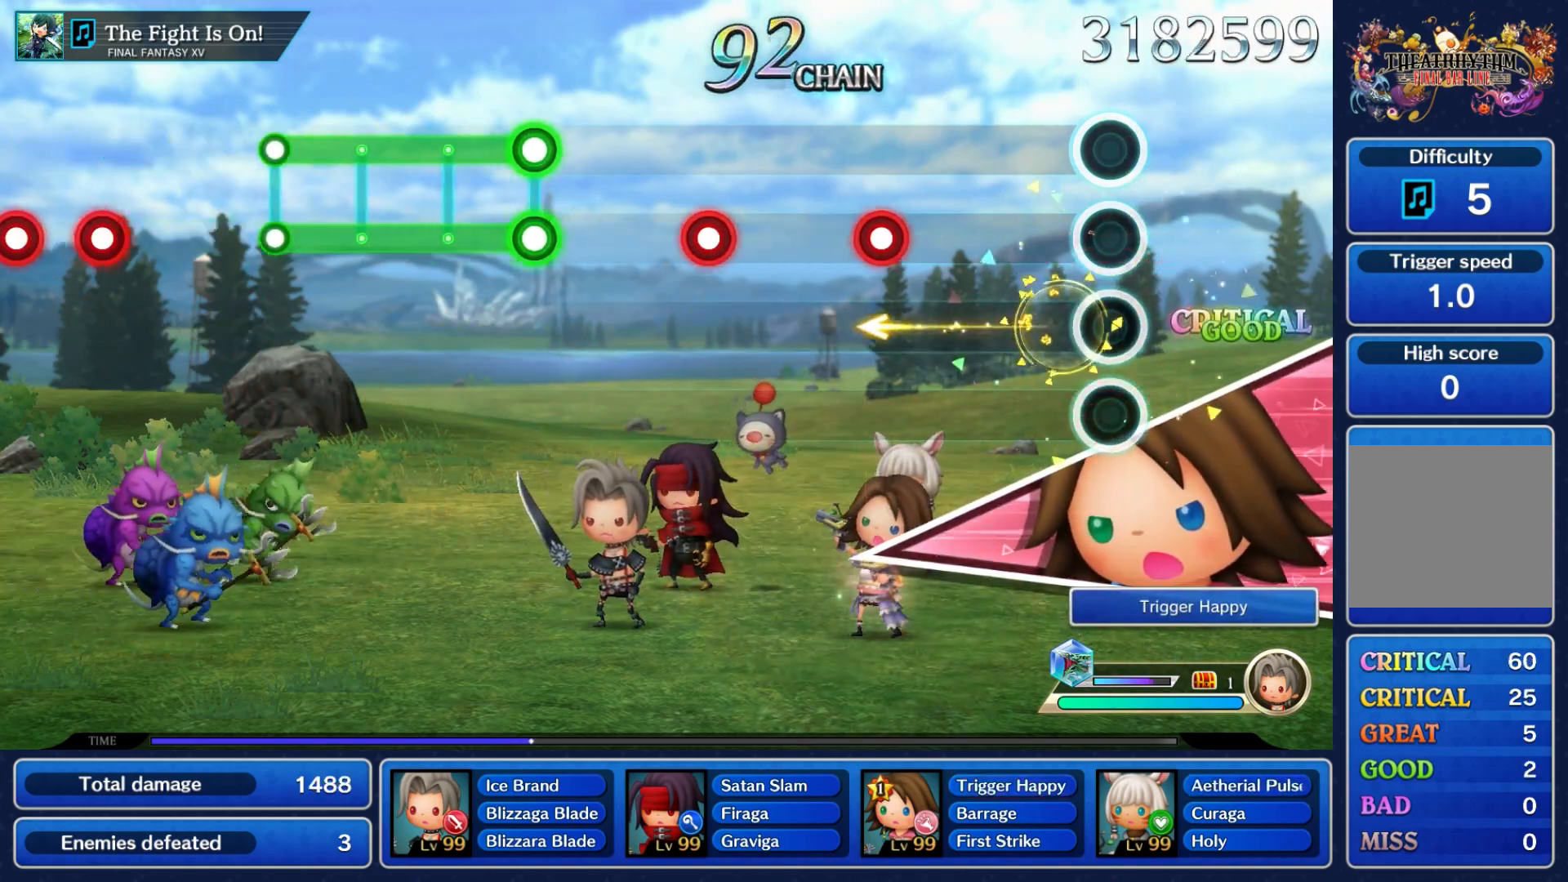
{"buttons": [], "left_stick": "center", "right_stick": "center", "events": [[17, "left_stick", "center"]]}
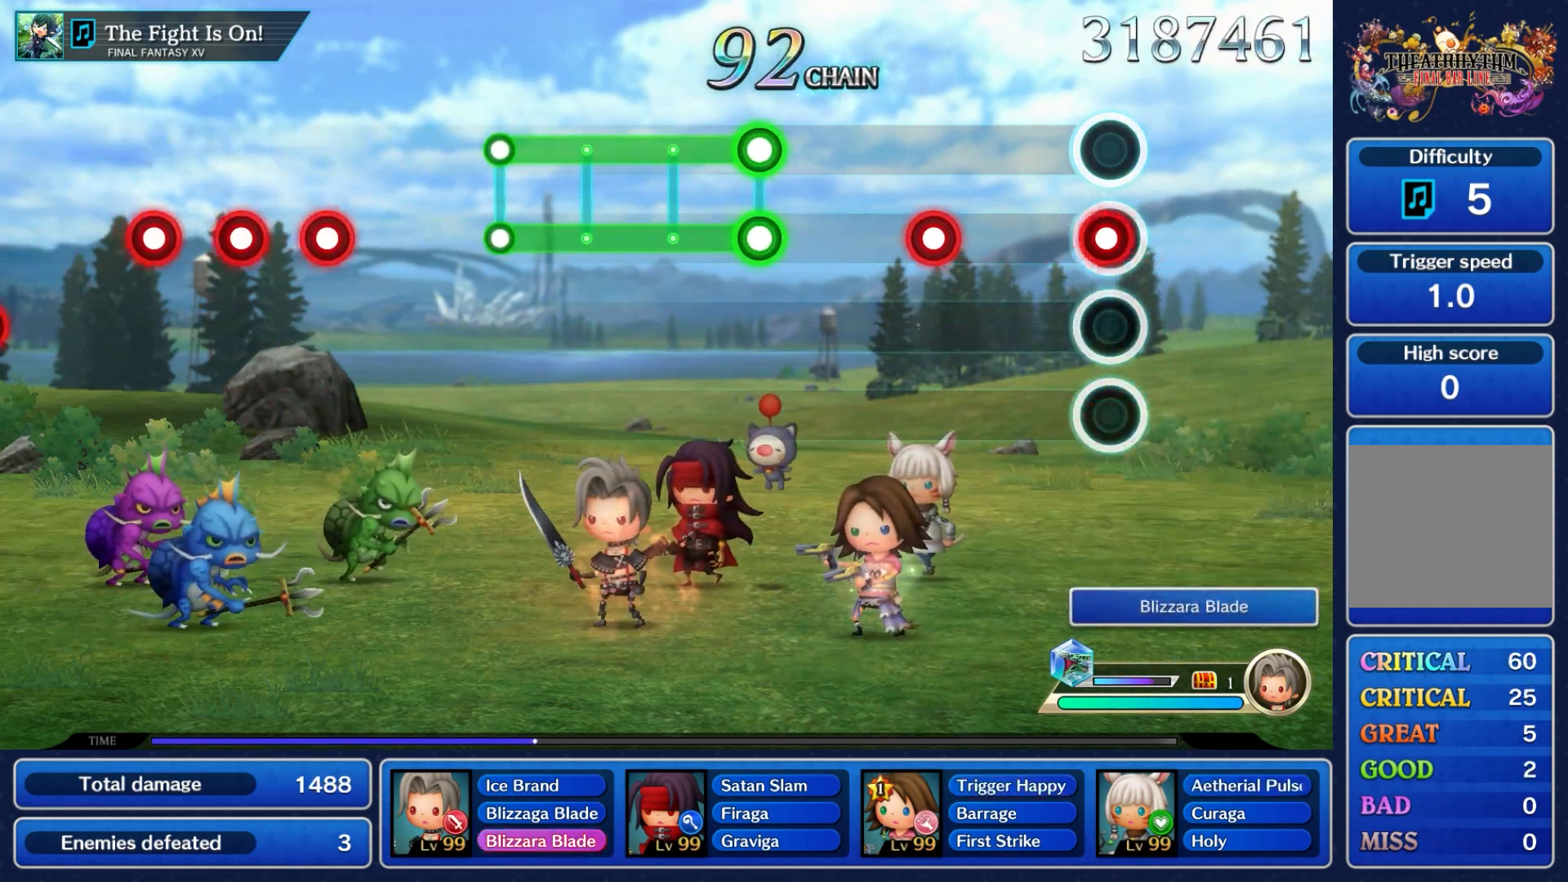
{"buttons": ["A"], "left_stick": "center", "right_stick": "center", "events": [[33, "A", "down"], [200, "A", "up"], [433, "A", "down"]]}
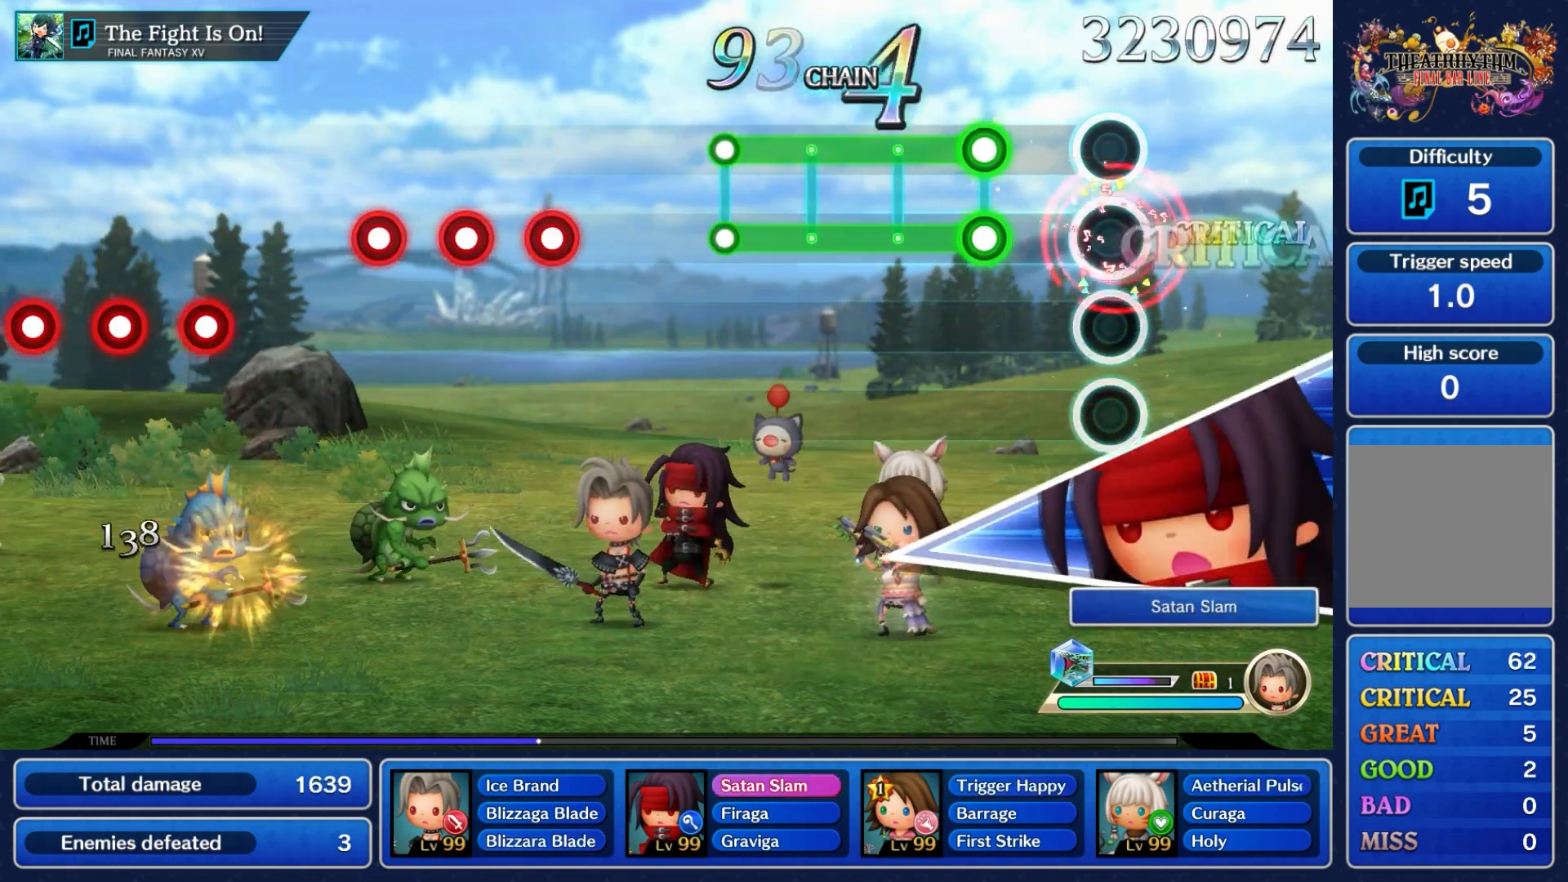
{"buttons": ["A", "L1"], "left_stick": "center", "right_stick": "center", "events": [[67, "A", "up"], [317, "A", "down"], [317, "L1", "down"]]}
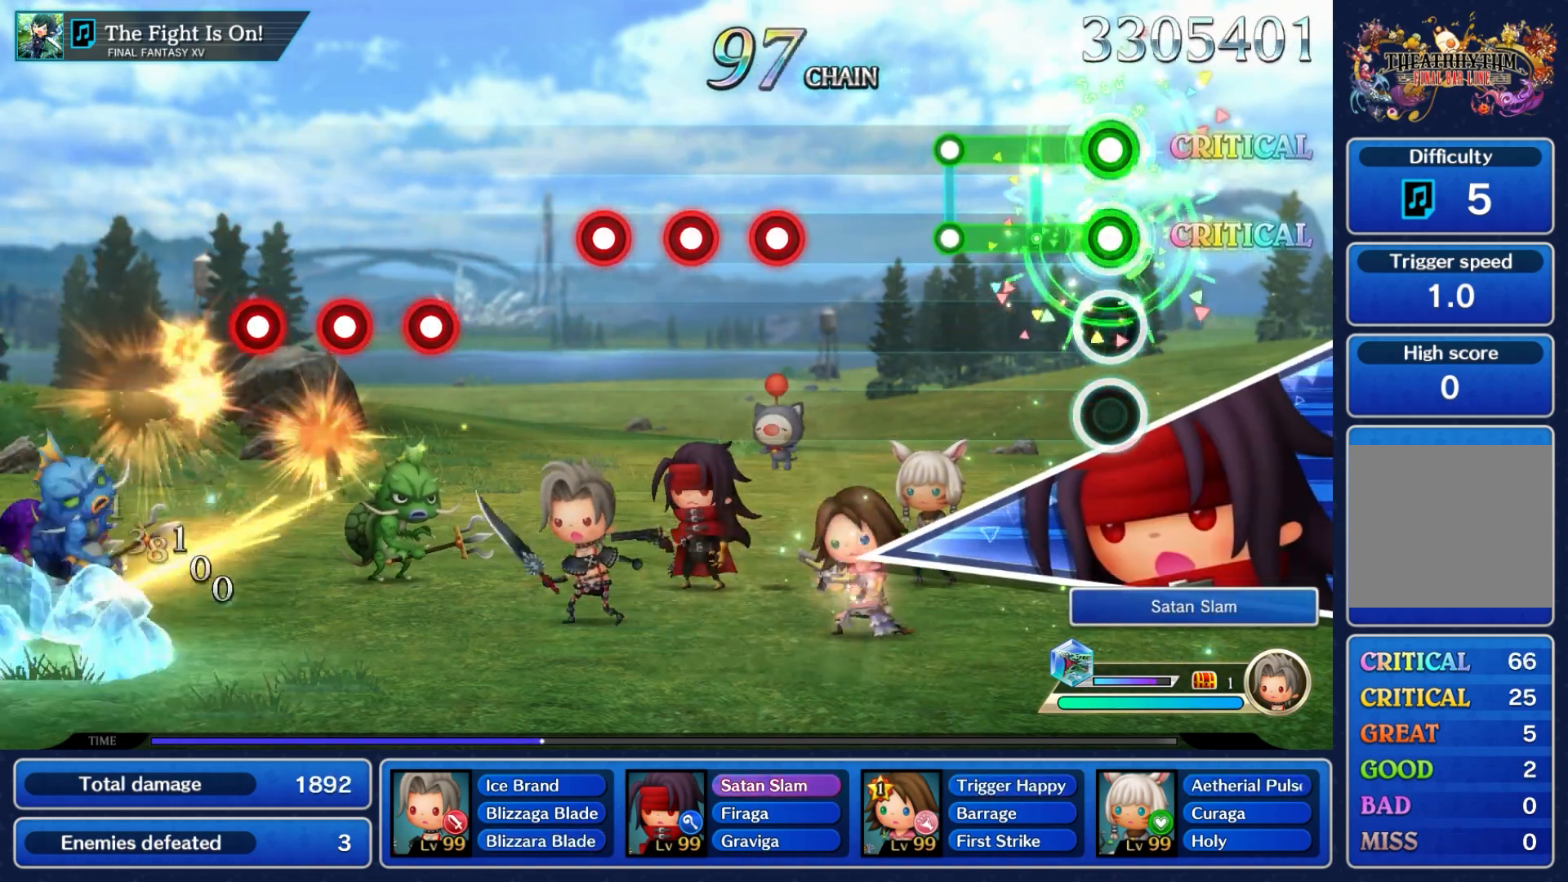
{"buttons": [], "left_stick": "center", "right_stick": "center", "events": [[417, "A", "up"], [417, "L1", "up"]]}
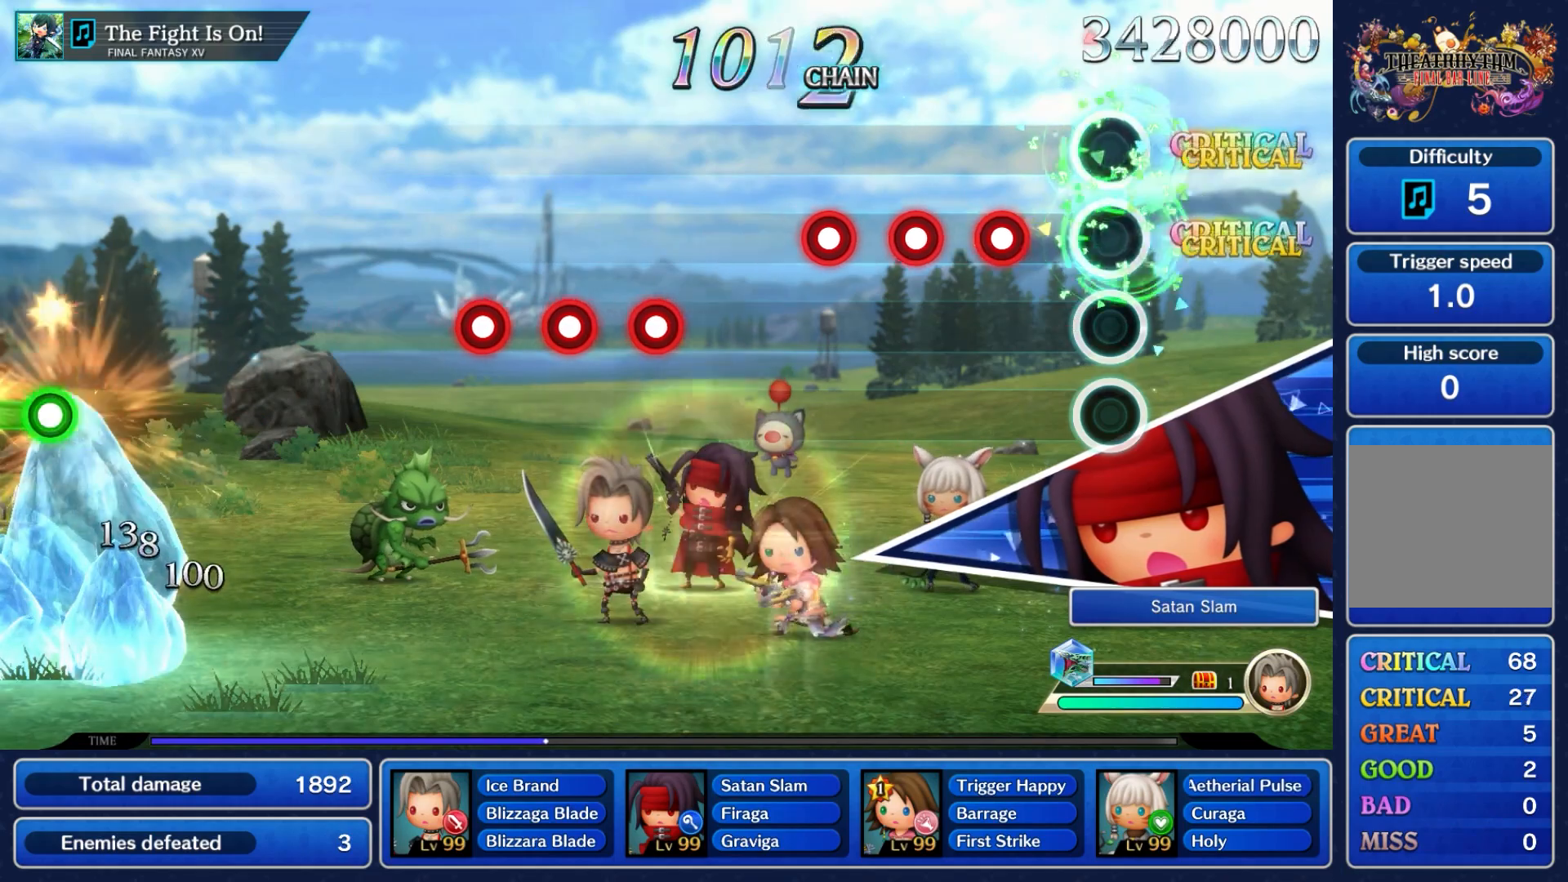
{"buttons": ["A"], "left_stick": "center", "right_stick": "center", "events": [[283, "A", "down"], [400, "A", "up"], [483, "A", "down"]]}
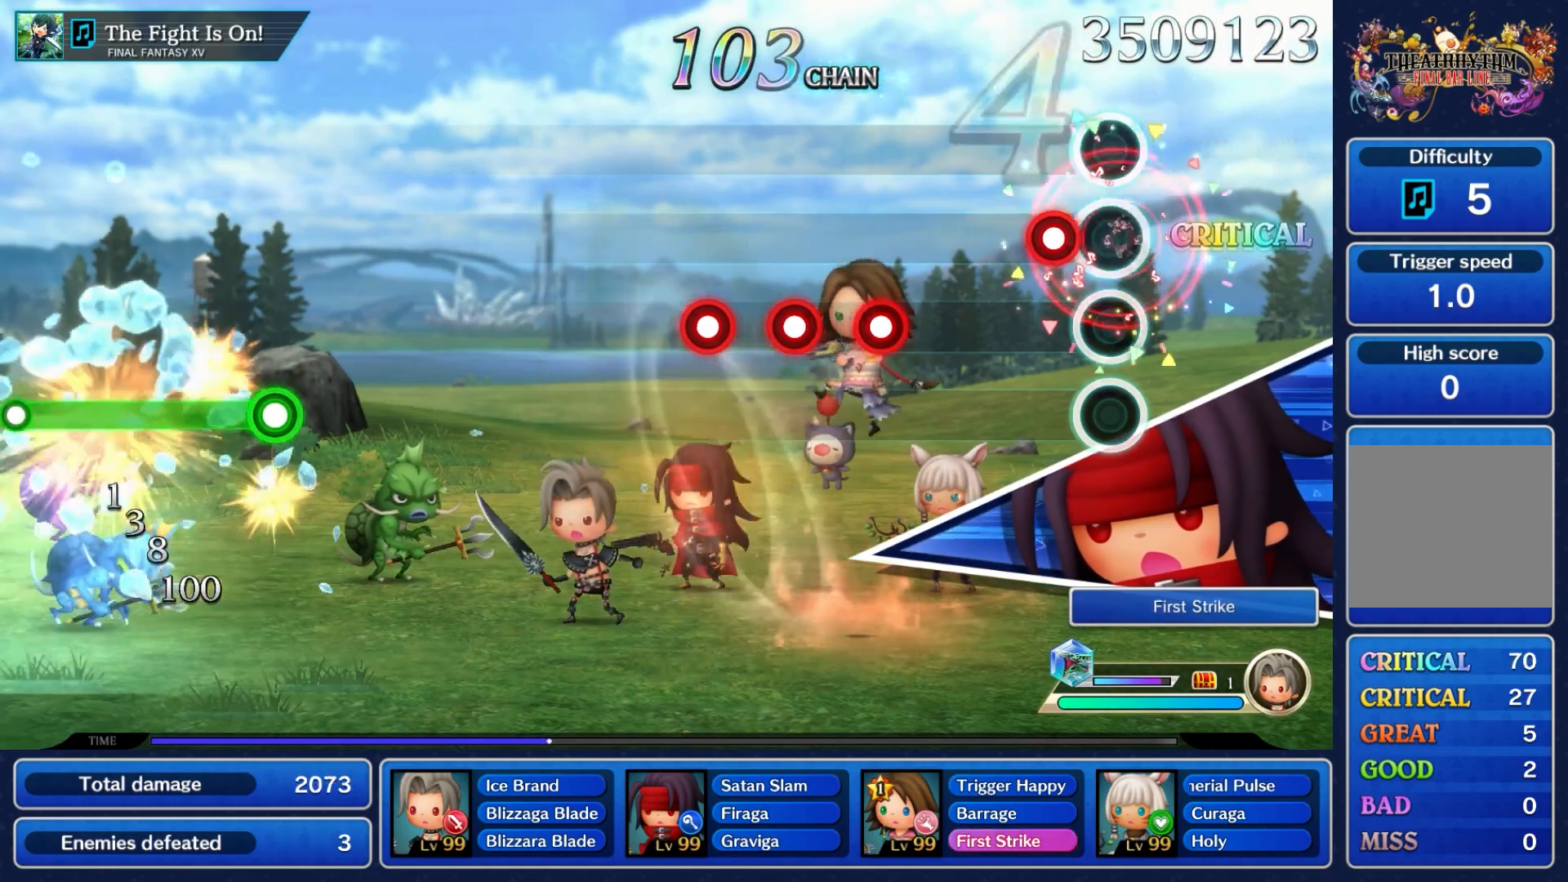
{"buttons": [], "left_stick": "center", "right_stick": "center", "events": [[67, "A", "up"], [133, "A", "down"], [250, "A", "up"]]}
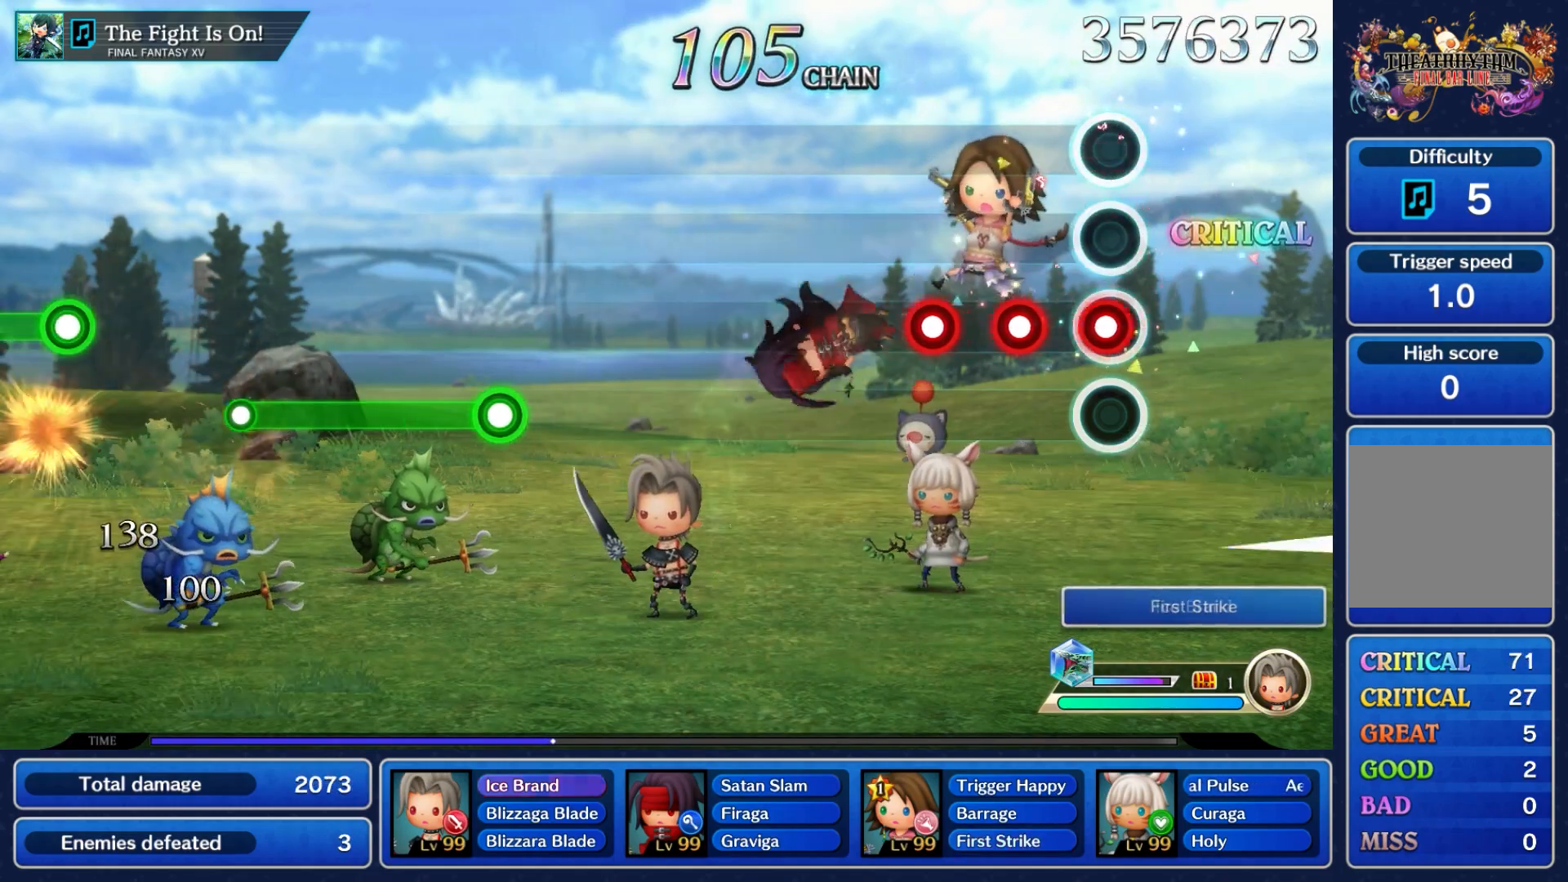
{"buttons": [], "left_stick": "center", "right_stick": "center", "events": [[33, "A", "down"], [133, "A", "up"], [217, "A", "down"], [317, "A", "up"], [417, "A", "down"], [500, "A", "up"]]}
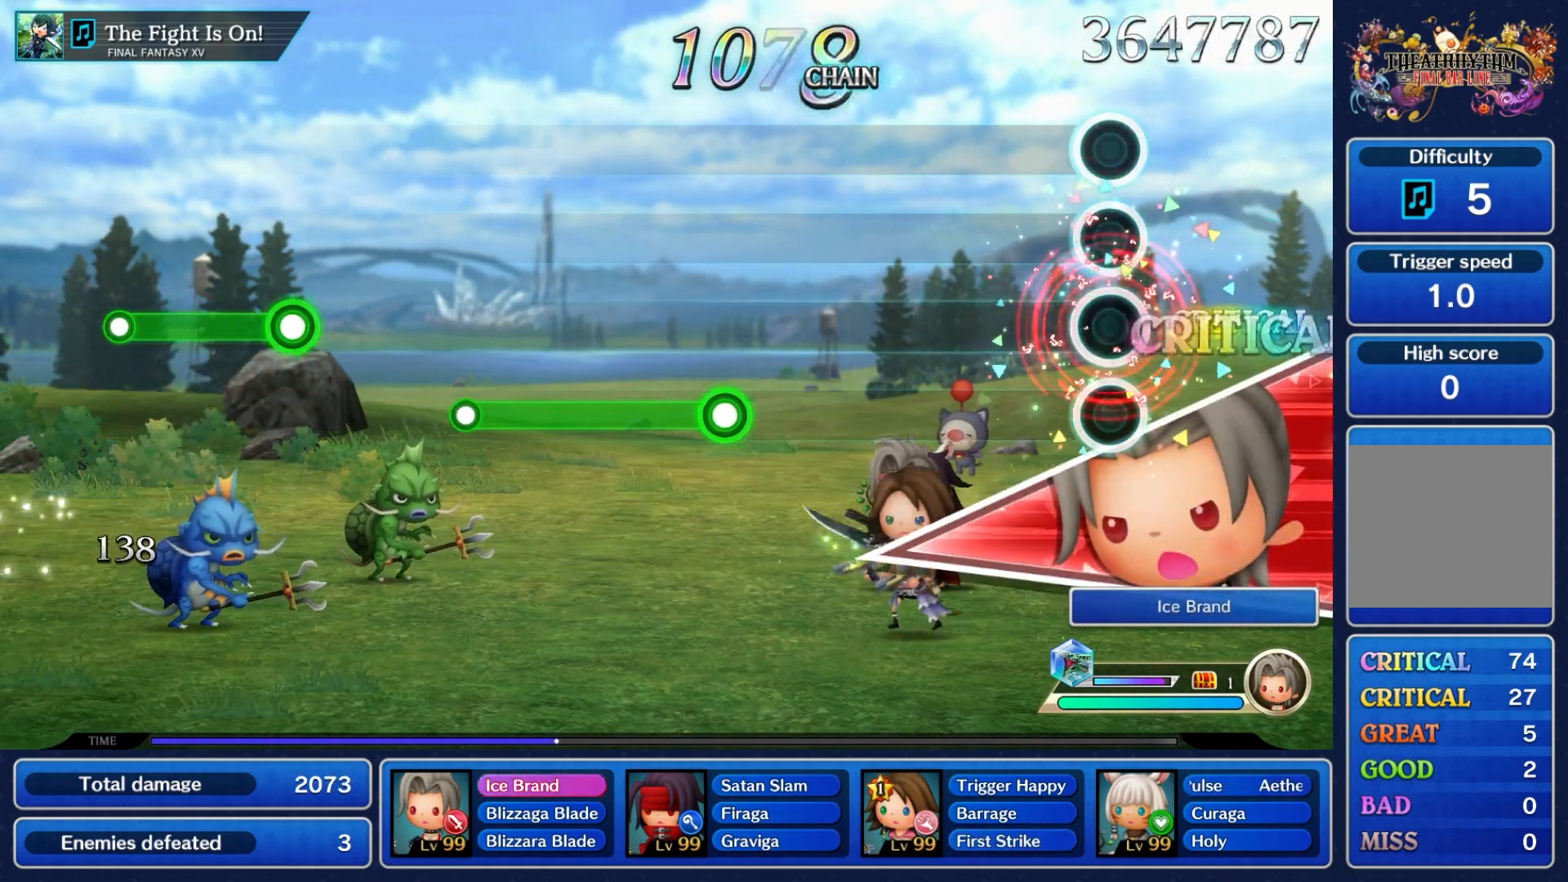
{"buttons": [], "left_stick": "center", "right_stick": "center", "events": []}
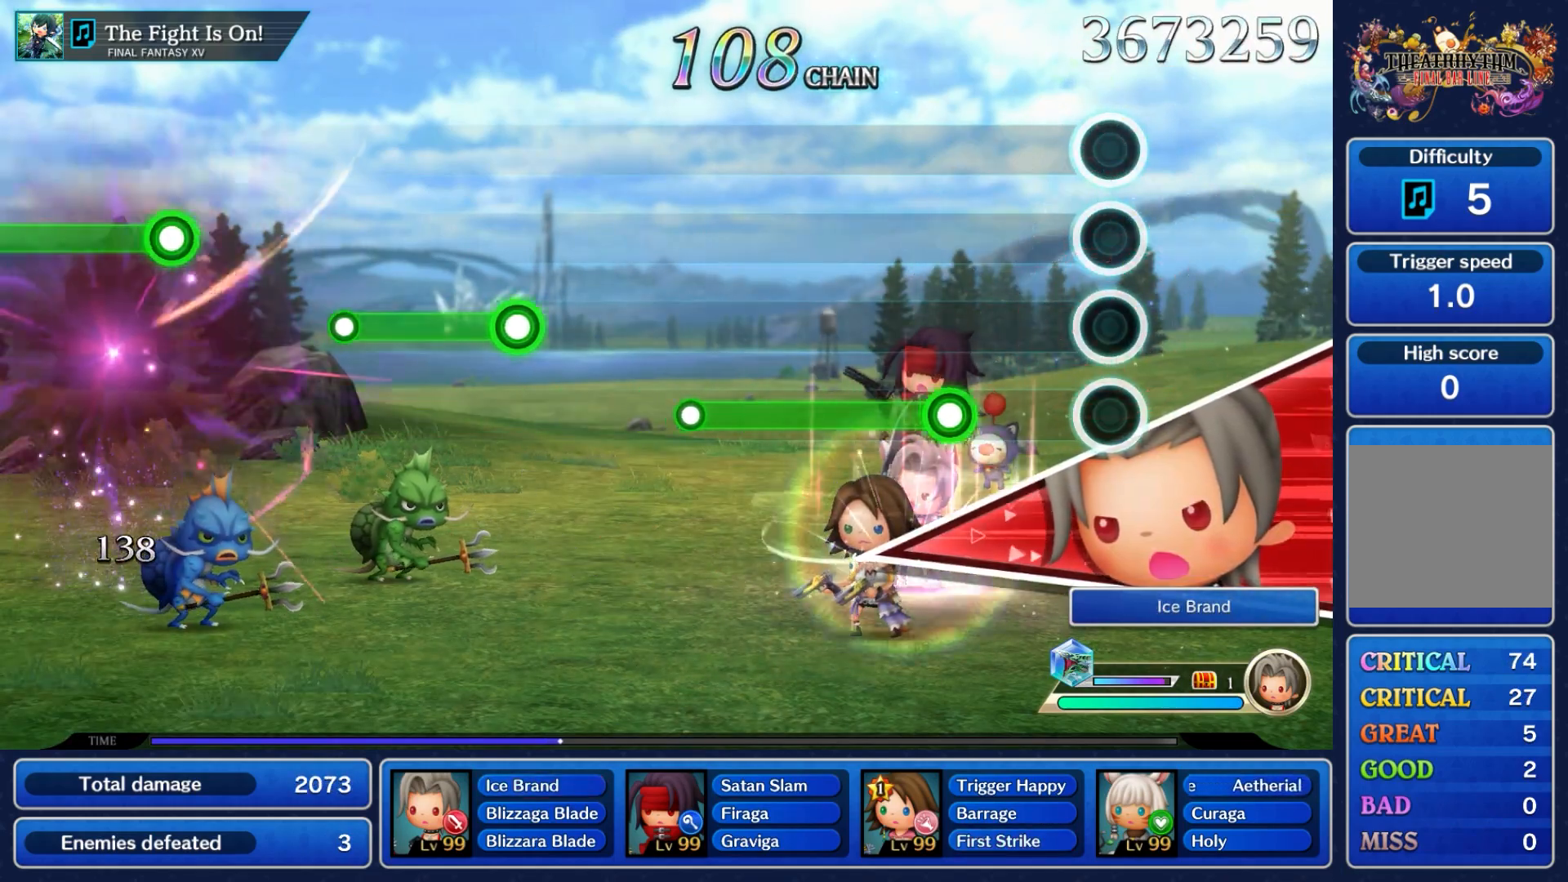
{"buttons": ["A"], "left_stick": "center", "right_stick": "center", "events": [[383, "A", "down"]]}
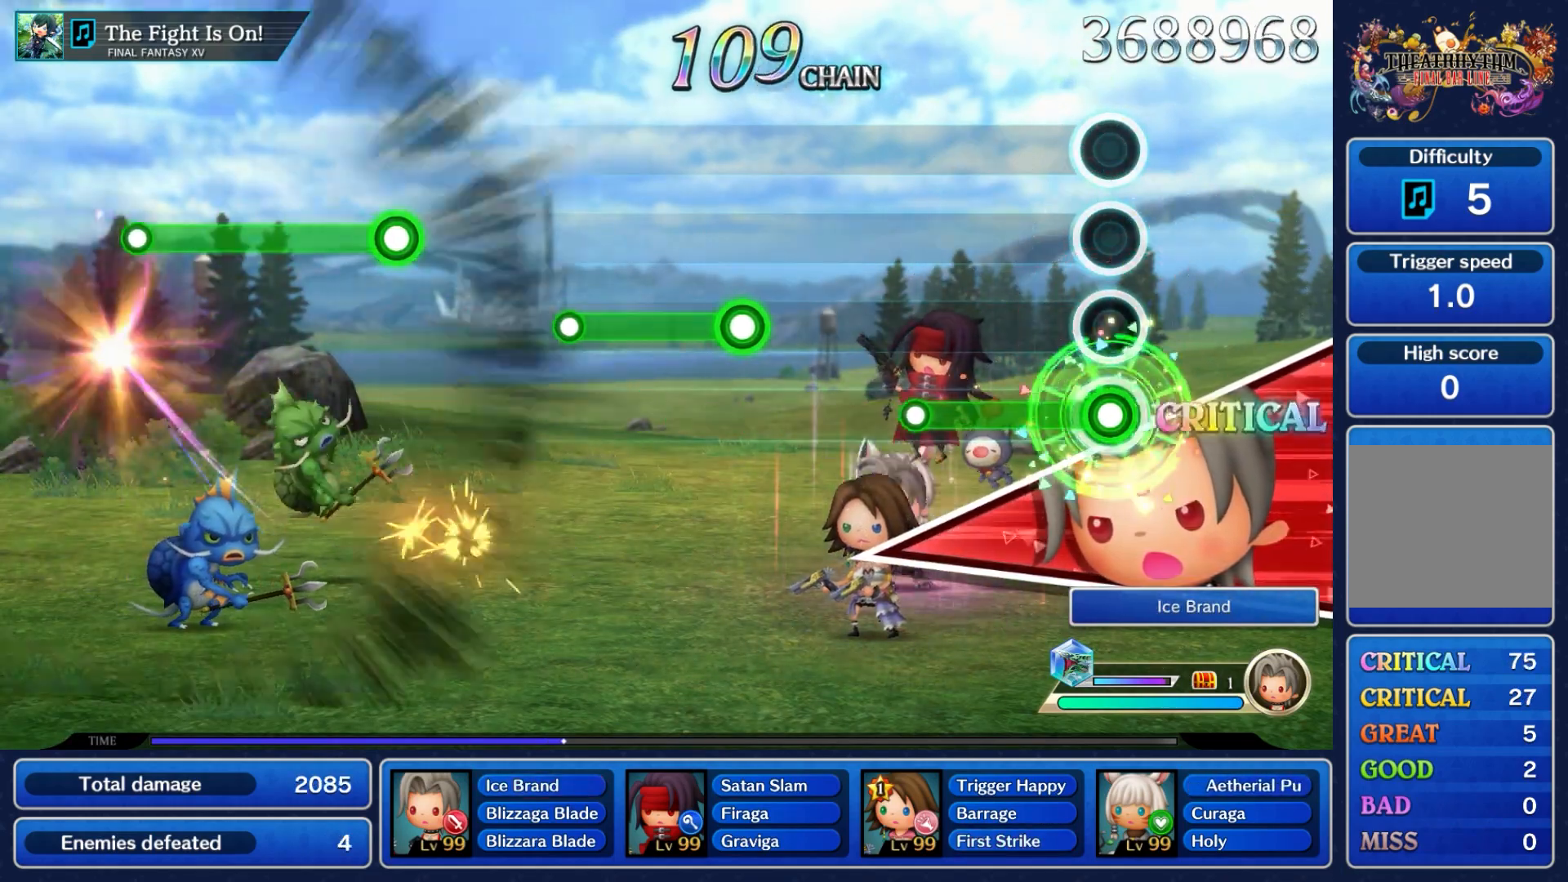
{"buttons": [], "left_stick": "center", "right_stick": "center", "events": [[400, "A", "up"]]}
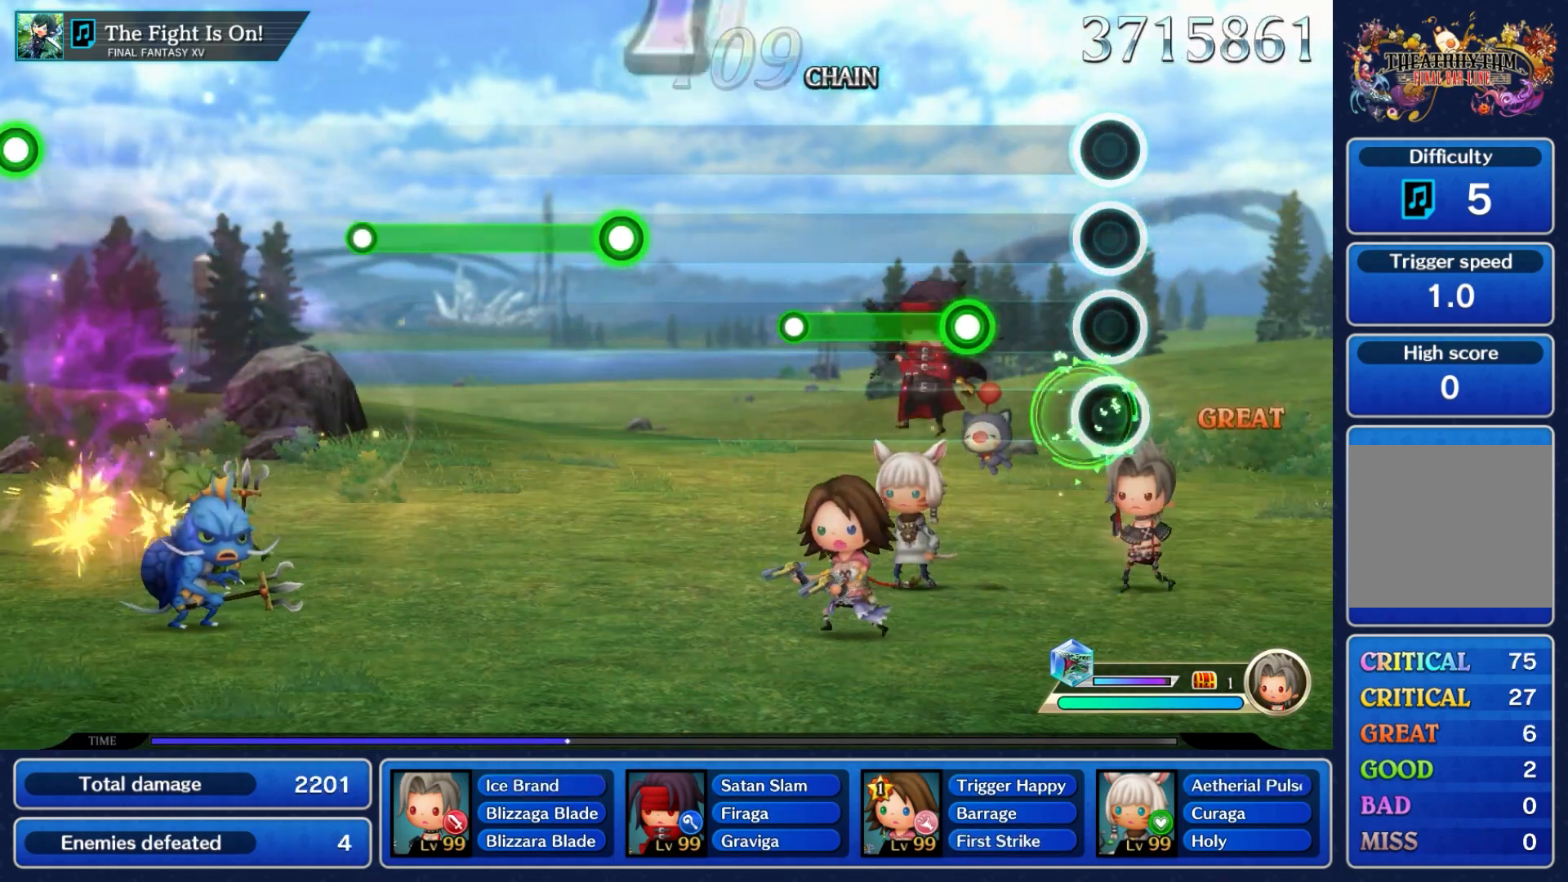
{"buttons": ["A"], "left_stick": "center", "right_stick": "center", "events": [[350, "A", "down"]]}
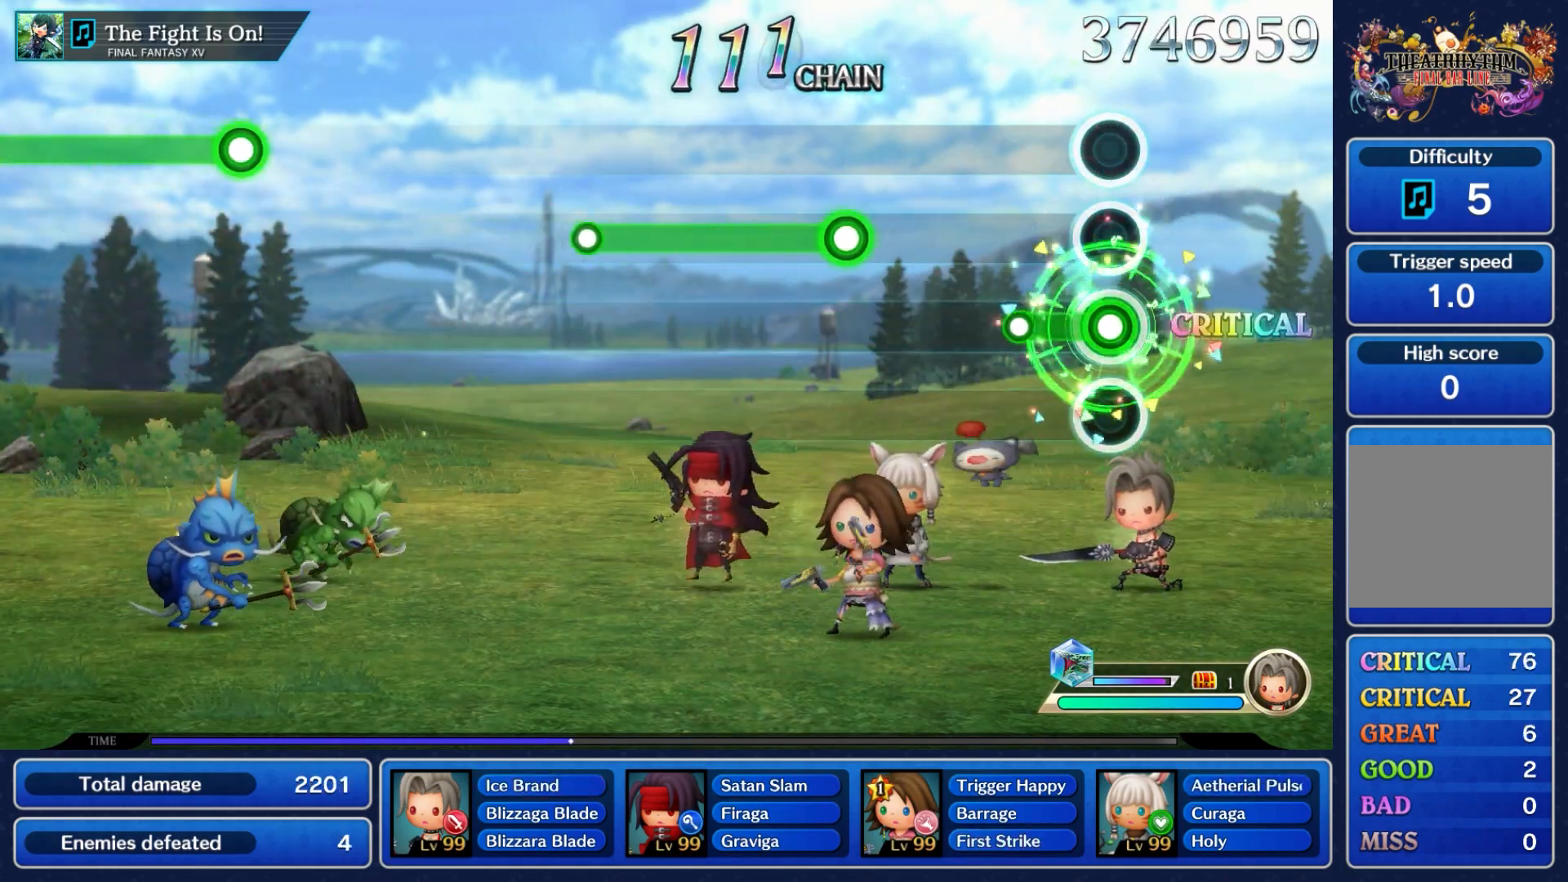
{"buttons": [], "left_stick": "center", "right_stick": "center", "events": [[233, "A", "up"]]}
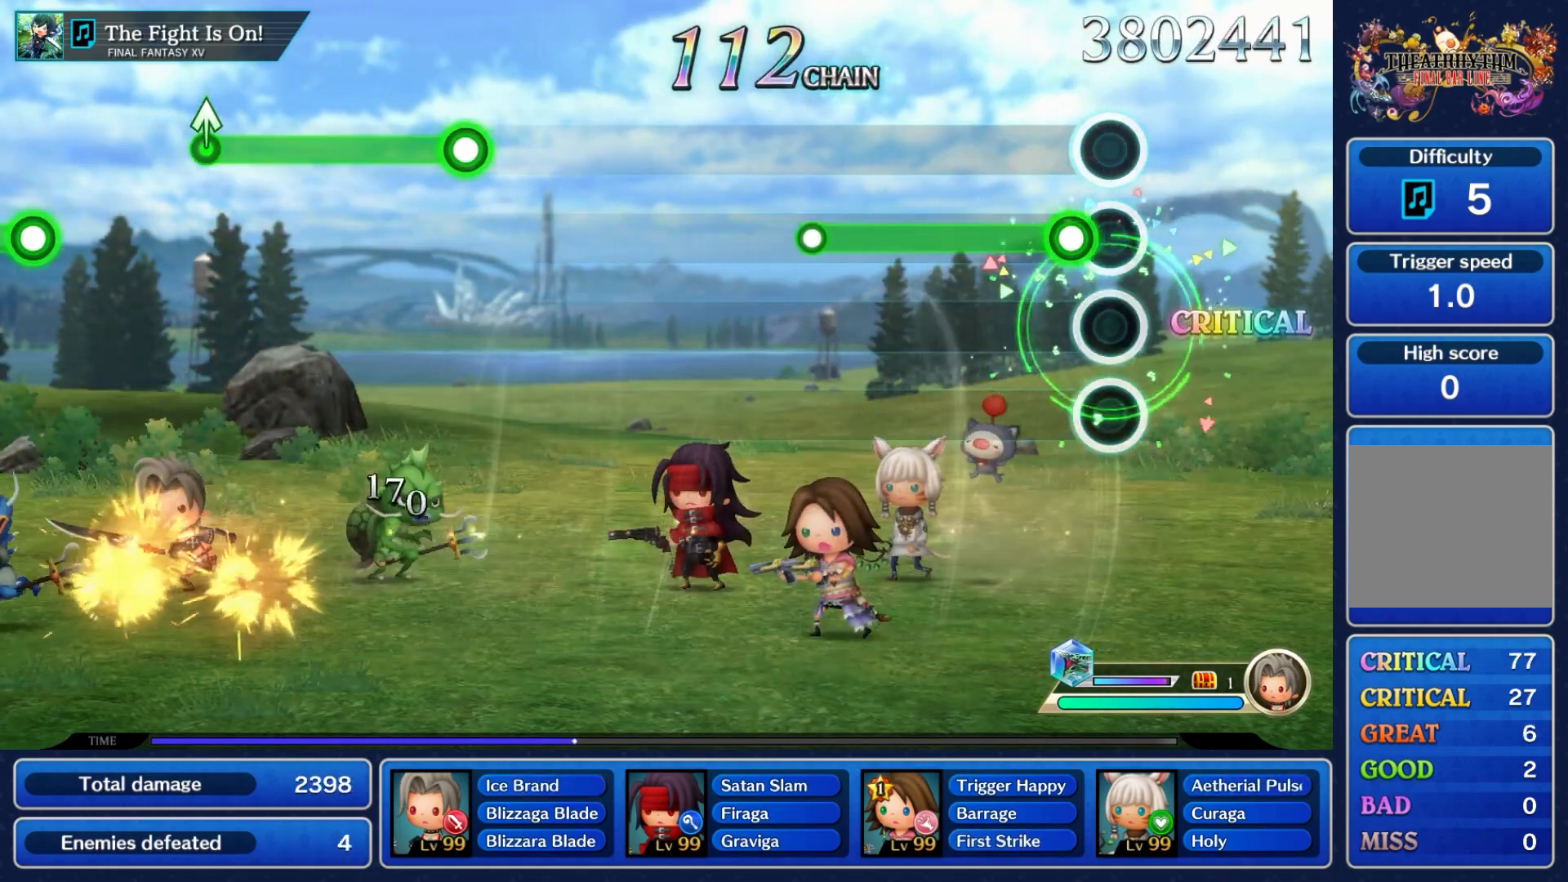
{"buttons": ["A"], "left_stick": "center", "right_stick": "center", "events": [[167, "A", "down"]]}
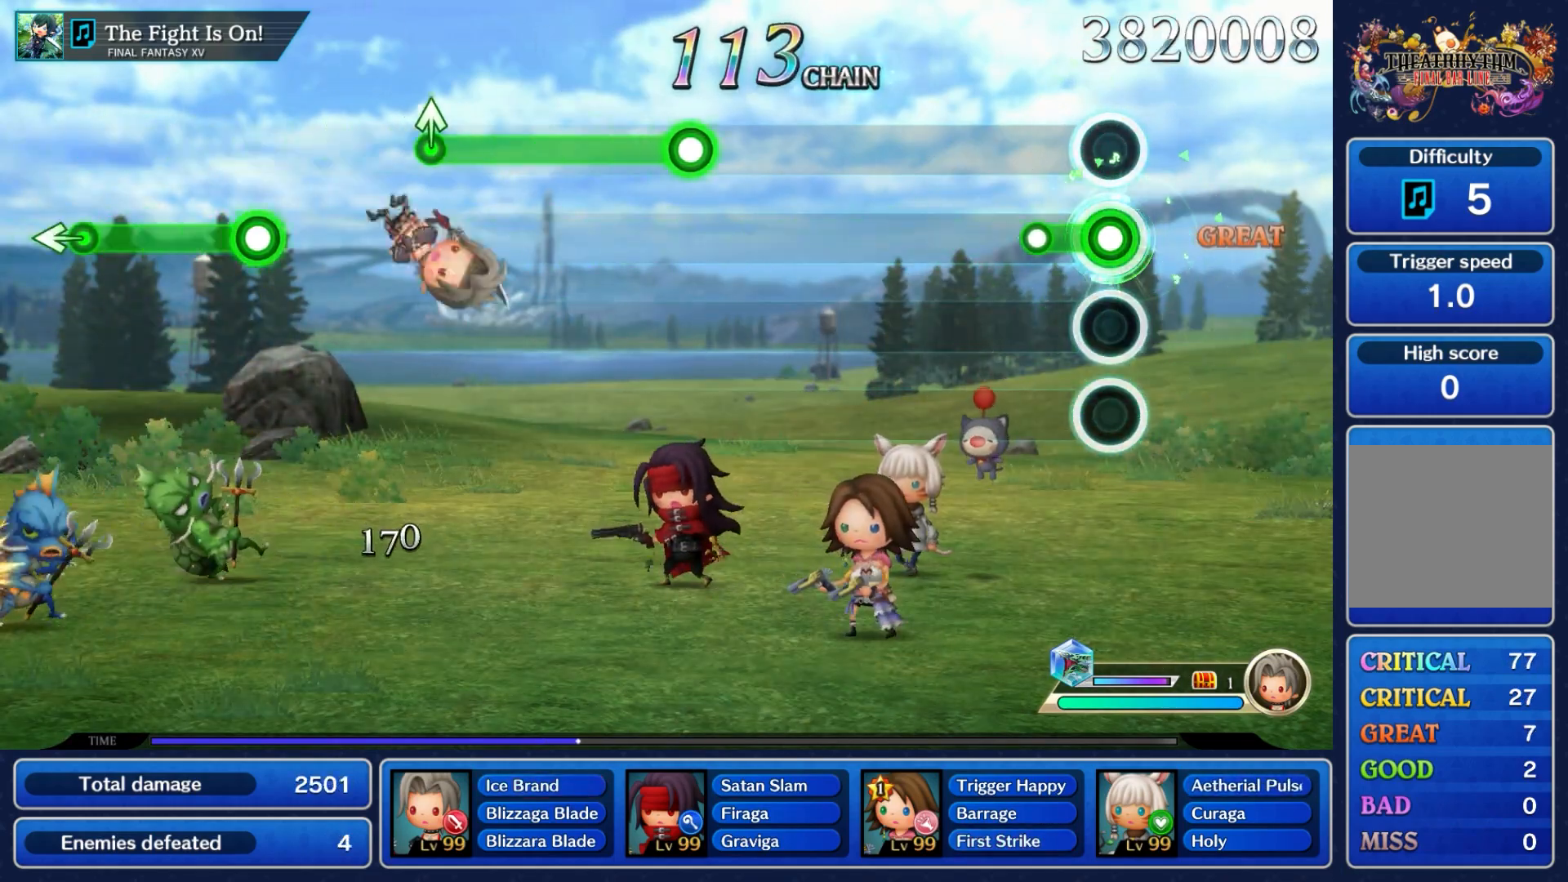
{"buttons": [], "left_stick": "center", "right_stick": "center", "events": [[183, "A", "up"]]}
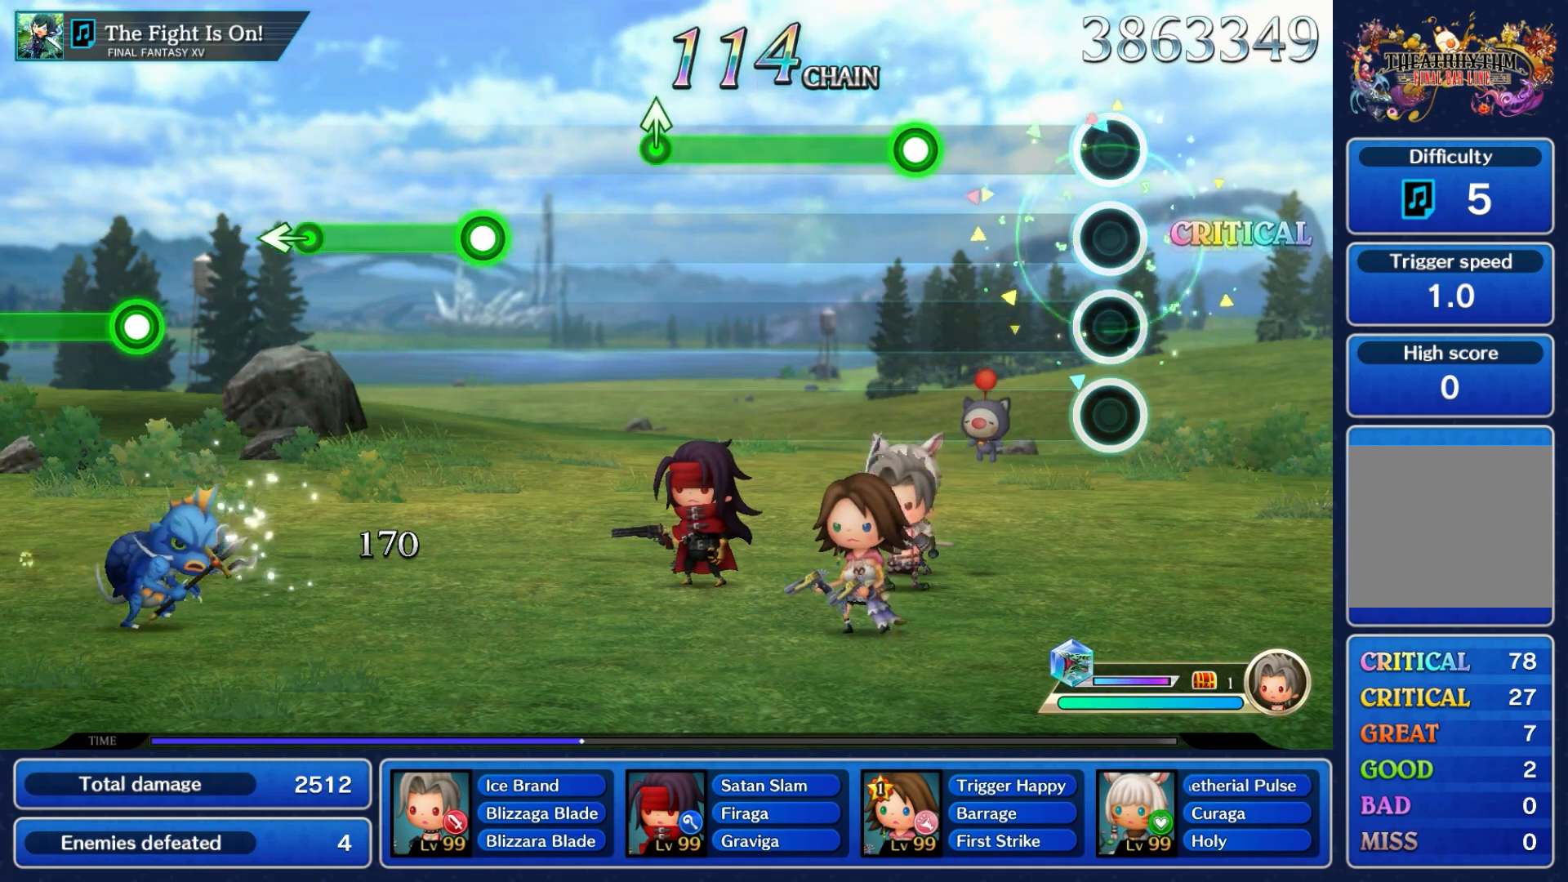
{"buttons": ["A"], "left_stick": "center", "right_stick": "center", "events": [[450, "A", "down"]]}
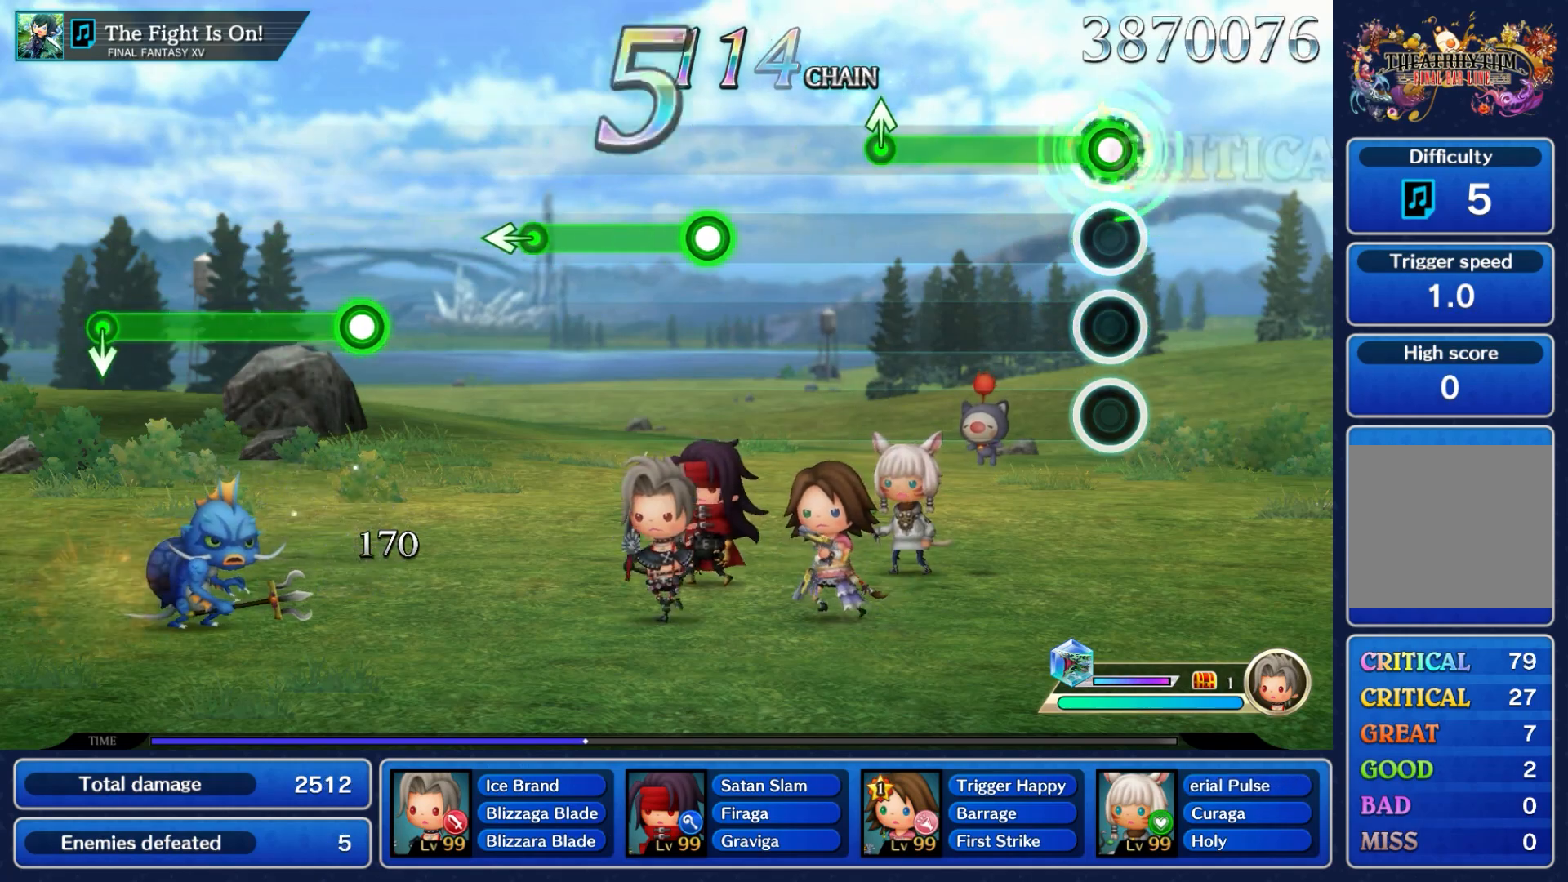
{"buttons": ["A"], "left_stick": "up", "right_stick": "center", "events": [[500, "left_stick", "up"]]}
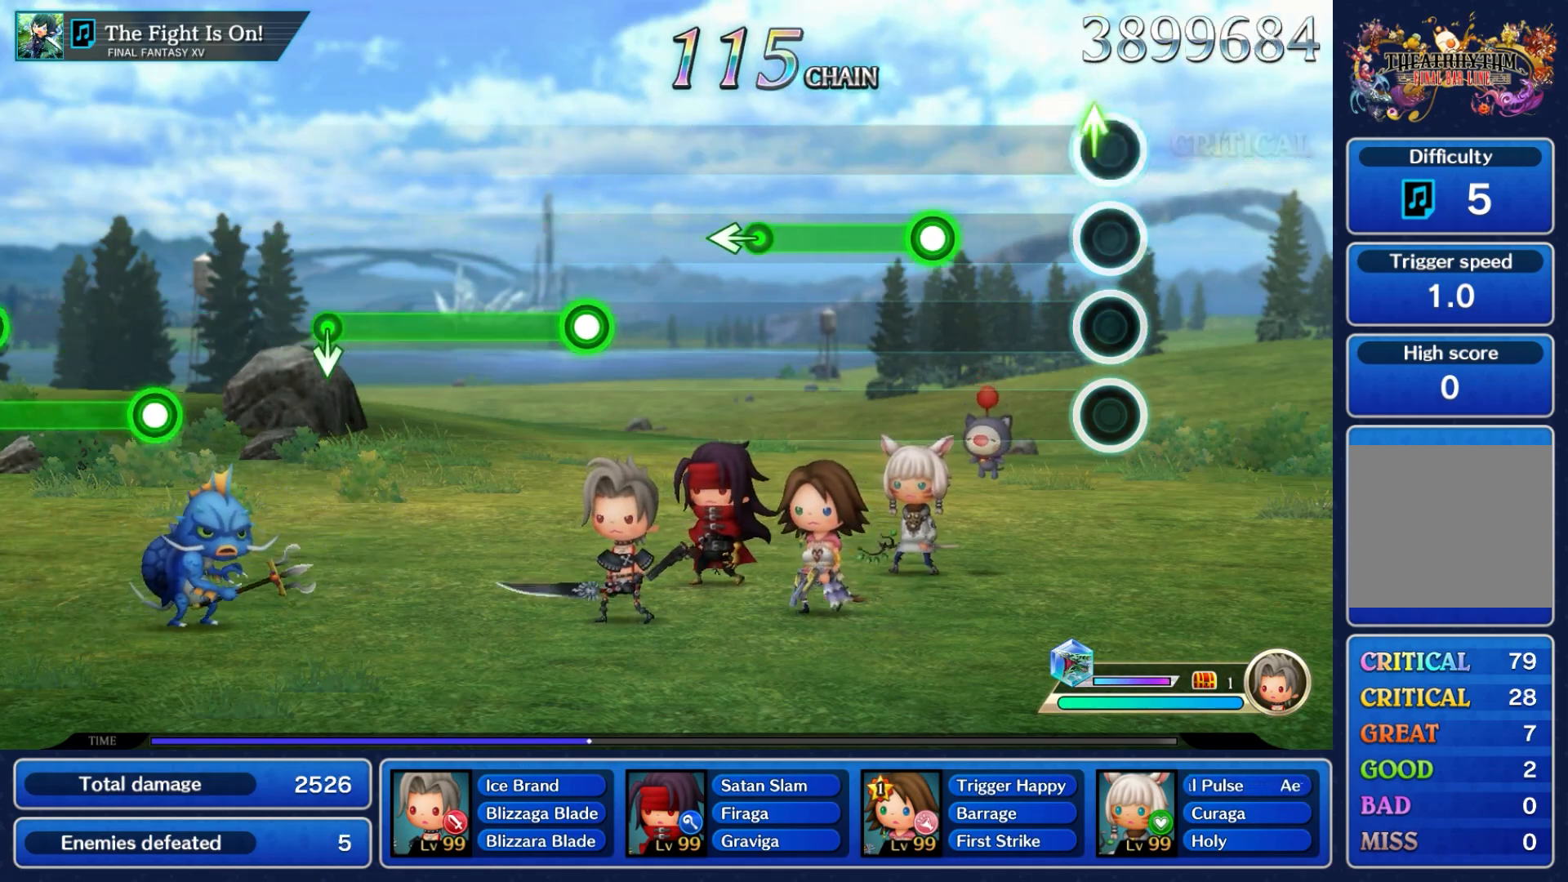
{"buttons": ["A"], "left_stick": "center", "right_stick": "center", "events": [[117, "A", "up"], [217, "left_stick", "center"], [417, "A", "down"]]}
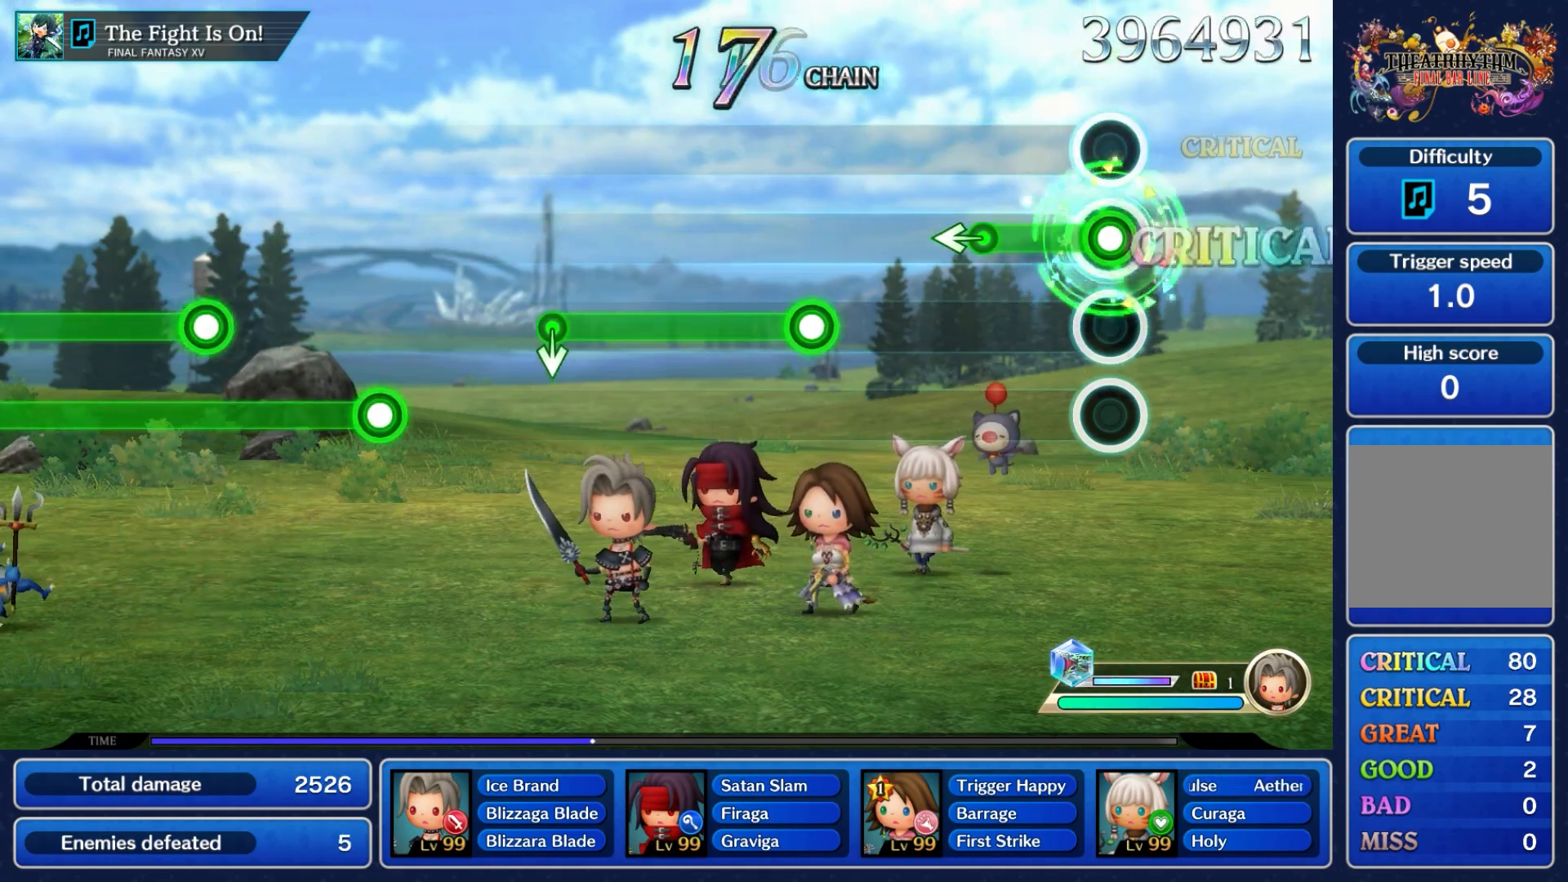
{"buttons": [], "left_stick": "center", "right_stick": "center", "events": [[250, "left_stick", "left"], [383, "A", "up"], [450, "left_stick", "center"]]}
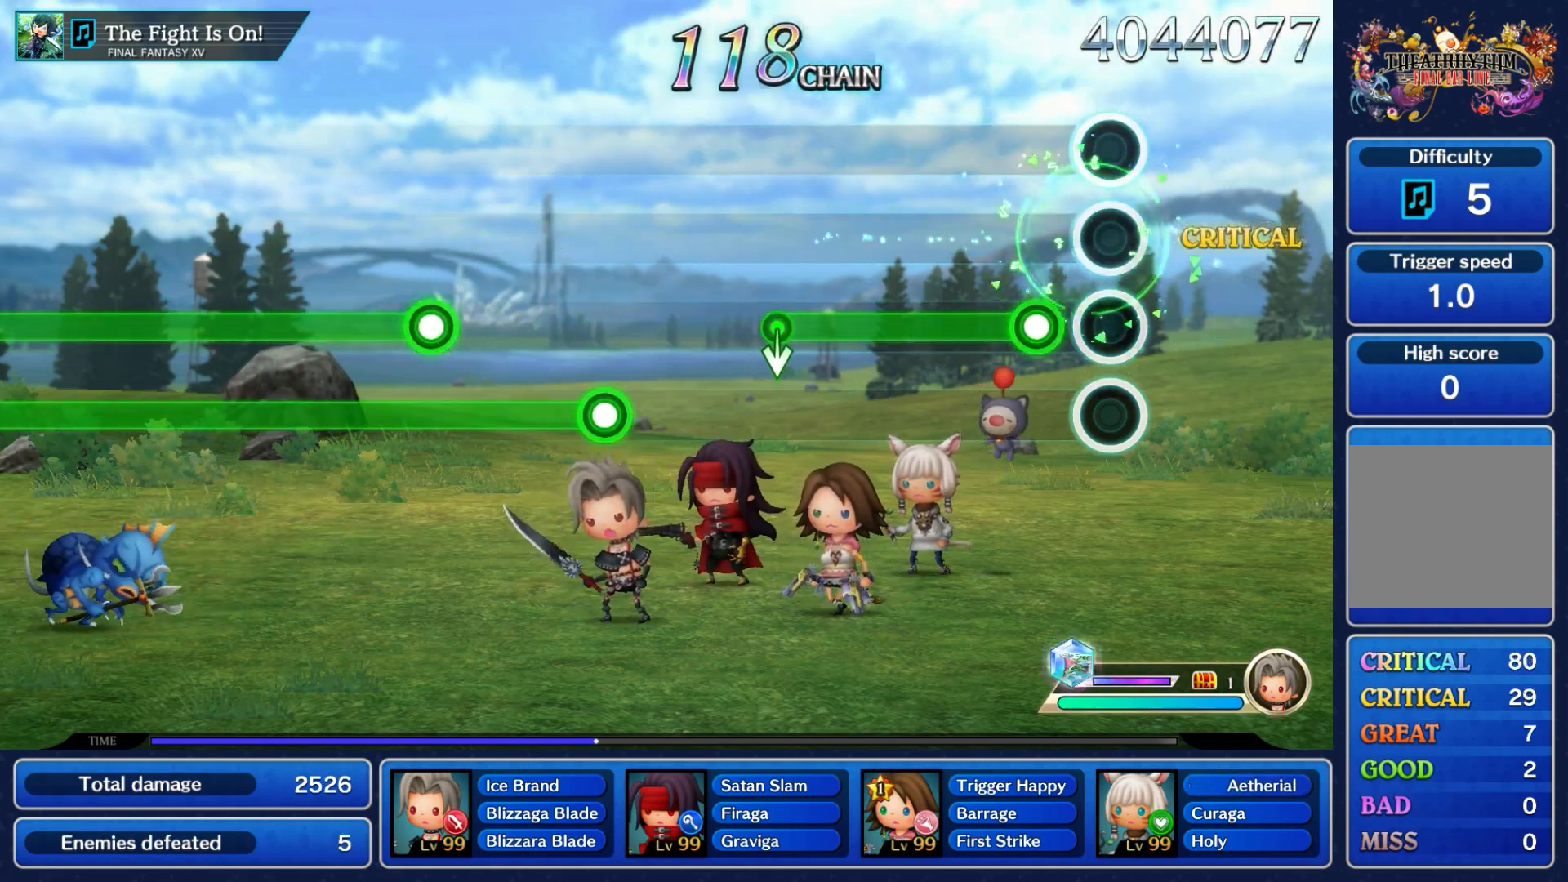
{"buttons": ["A"], "left_stick": "center", "right_stick": "center", "events": [[183, "A", "down"]]}
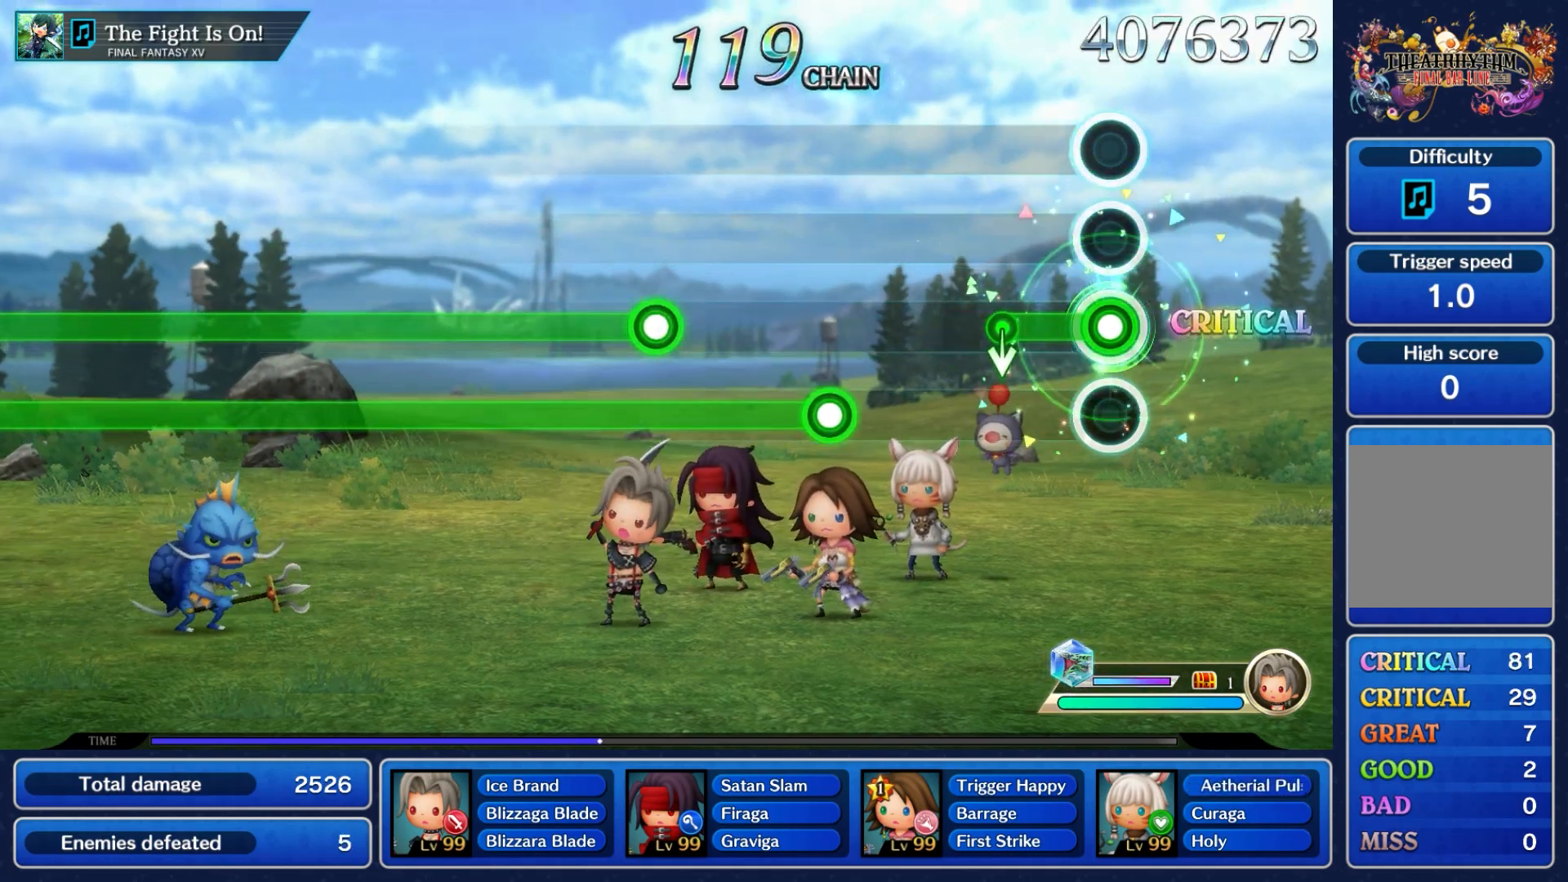
{"buttons": [], "left_stick": "center", "right_stick": "center", "events": [[183, "left_stick", "down"], [367, "A", "up"], [400, "left_stick", "center"]]}